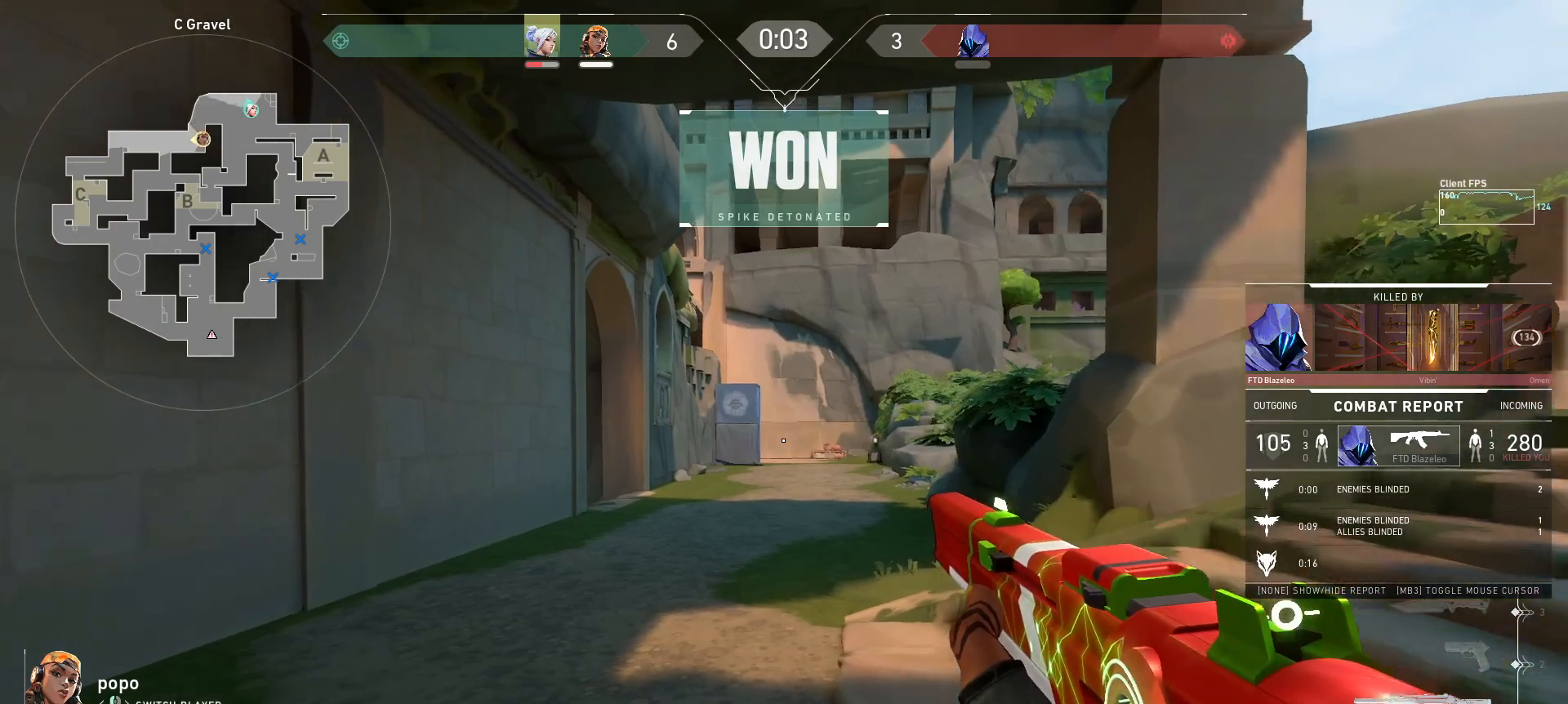
Gameplay with keyboard and mouse; each line is a JSON object with the keys and mouse buttons held at the frame after it. "events" lists presses ("down") and releases ("up") of "a", "ctrl", "d", "e", "q", "s", "shift", "space", "w", "mouse_left", "mouse_wheel", "mouse_right", "mouse_mb4" and "mouse_mb5" between this image and that frame as [ms after this image, input, new state], when the widget could be followed in between. "mouse_left", "mouse_wheel", "mouse_right", "mouse_mb4", "mouse_mb5" = the "left", "wheel", "right", "mb4", "mb5" buttons of the "mouse" list. No other keys are recorded. "wheel" means that the mouse wheel is clicked or scrolled. Mouse movement is not recorded.
{"keys": ["shift"], "mouse": [], "events": [[433, "shift", "down"]]}
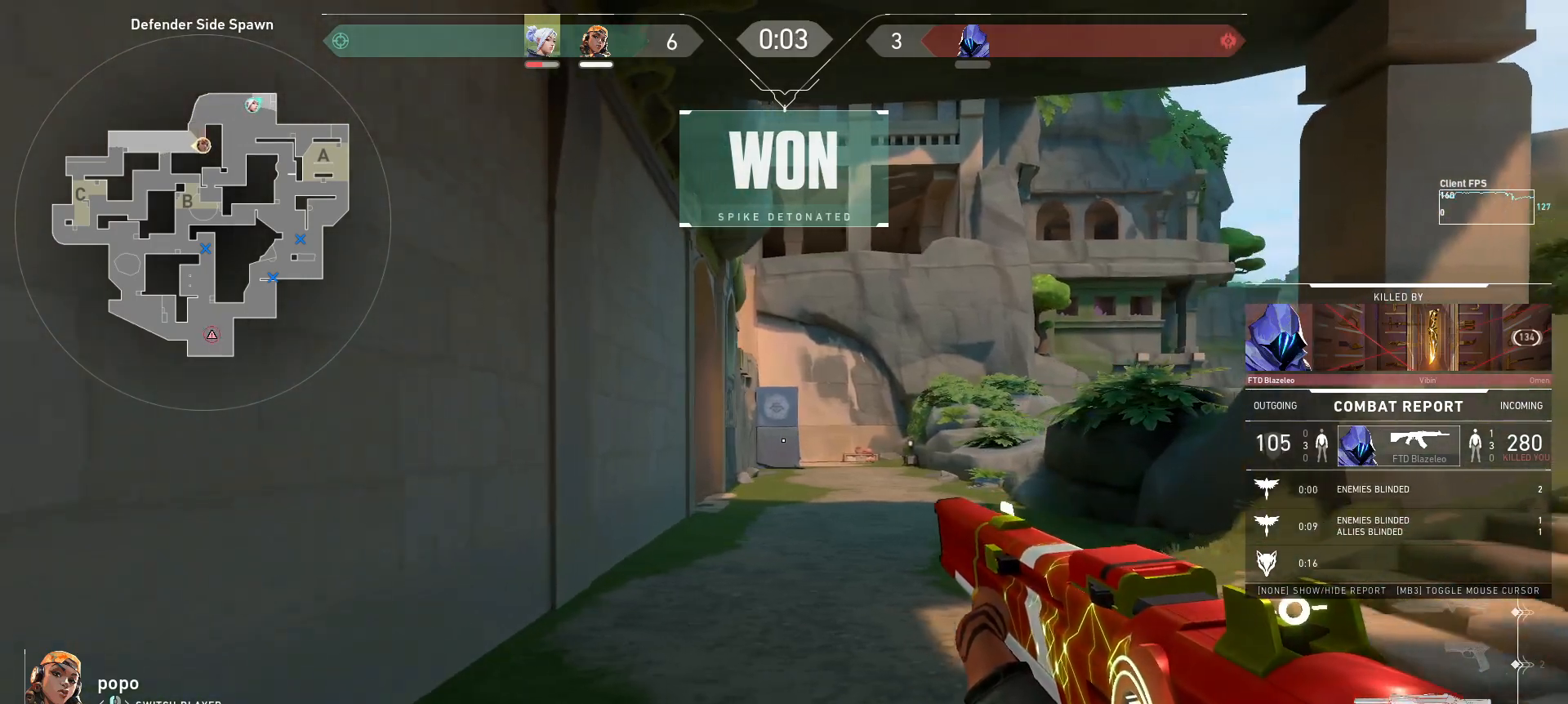
{"keys": [], "mouse": [], "events": [[250, "shift", "up"]]}
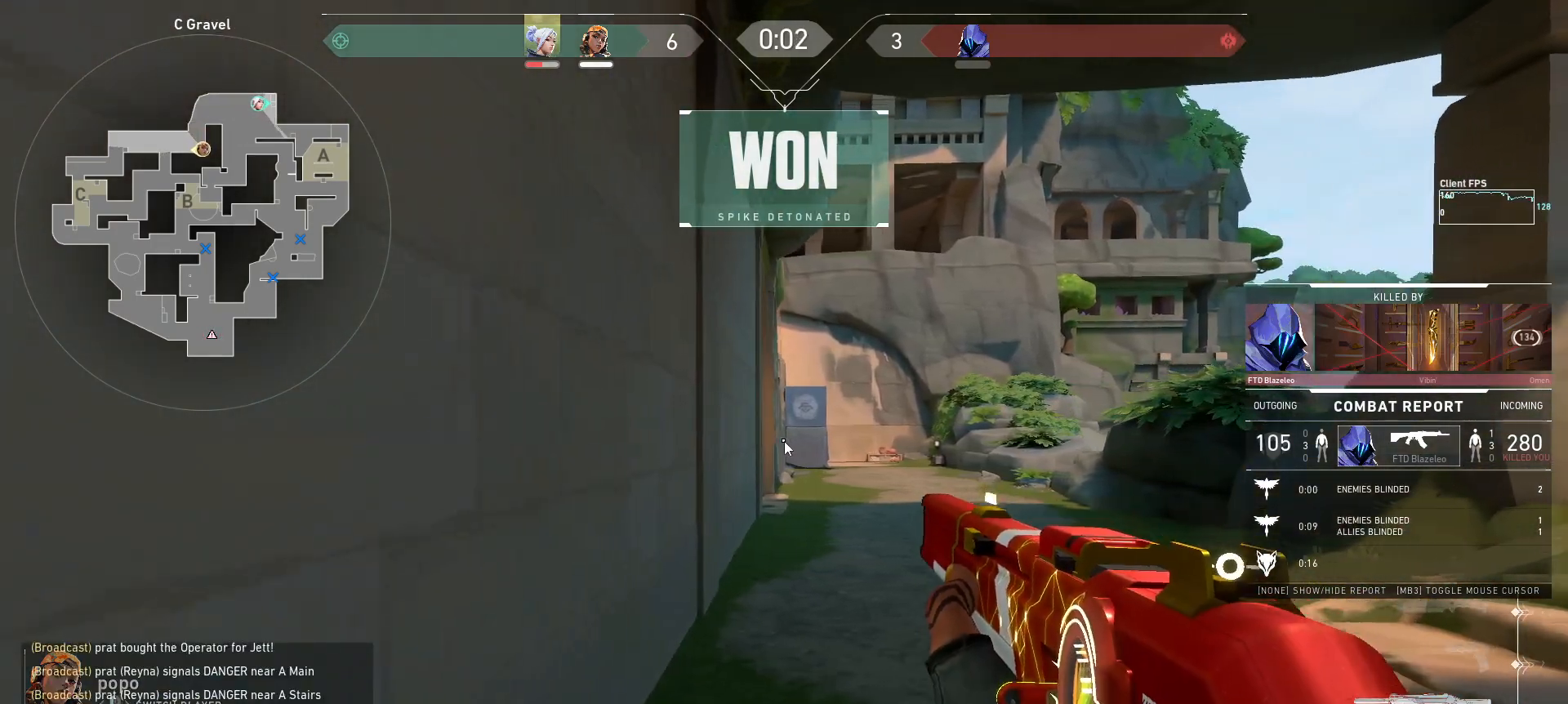
{"keys": [], "mouse": [], "events": [[350, "a", "down"], [433, "a", "up"]]}
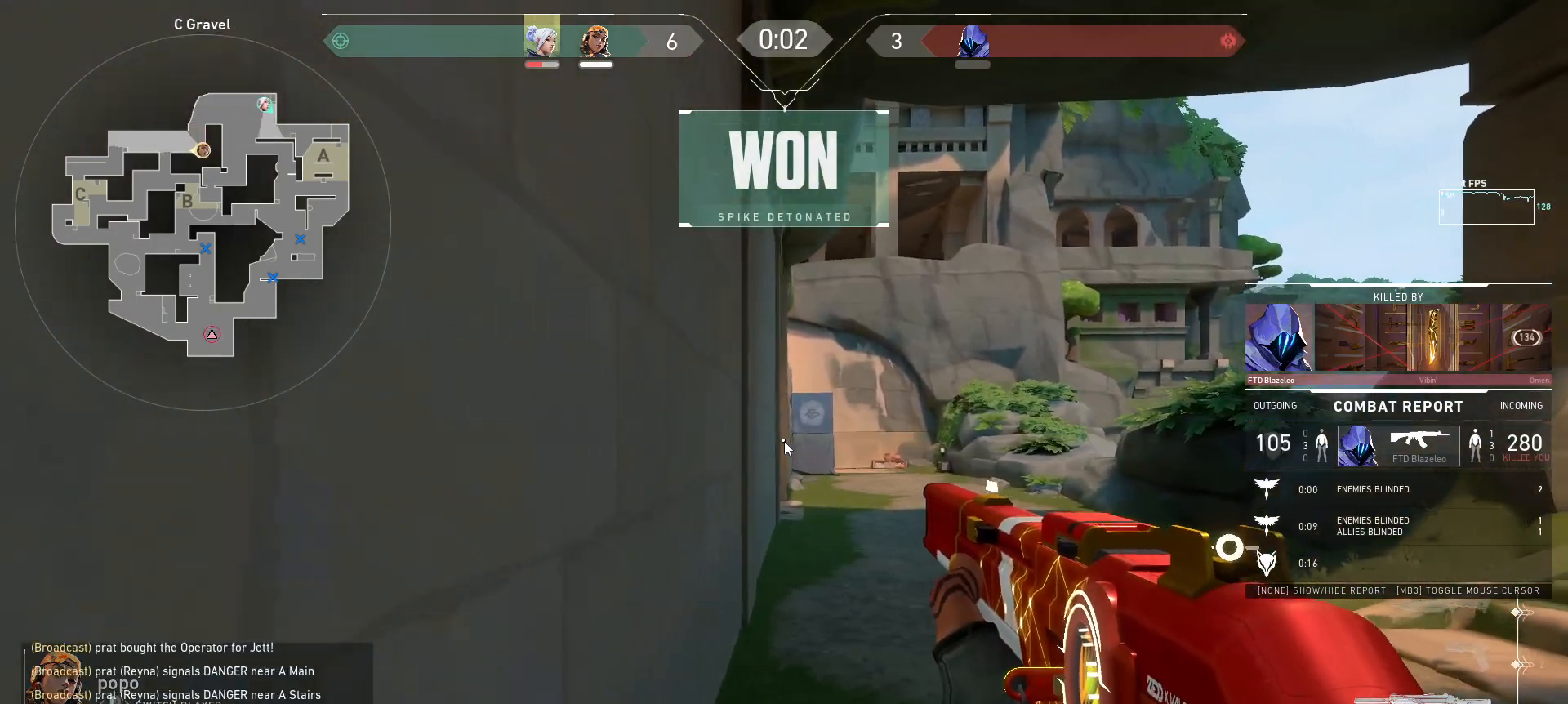
{"keys": [], "mouse": [], "events": [[17, "a", "down"], [150, "a", "up"], [250, "space", "down"], [333, "space", "up"]]}
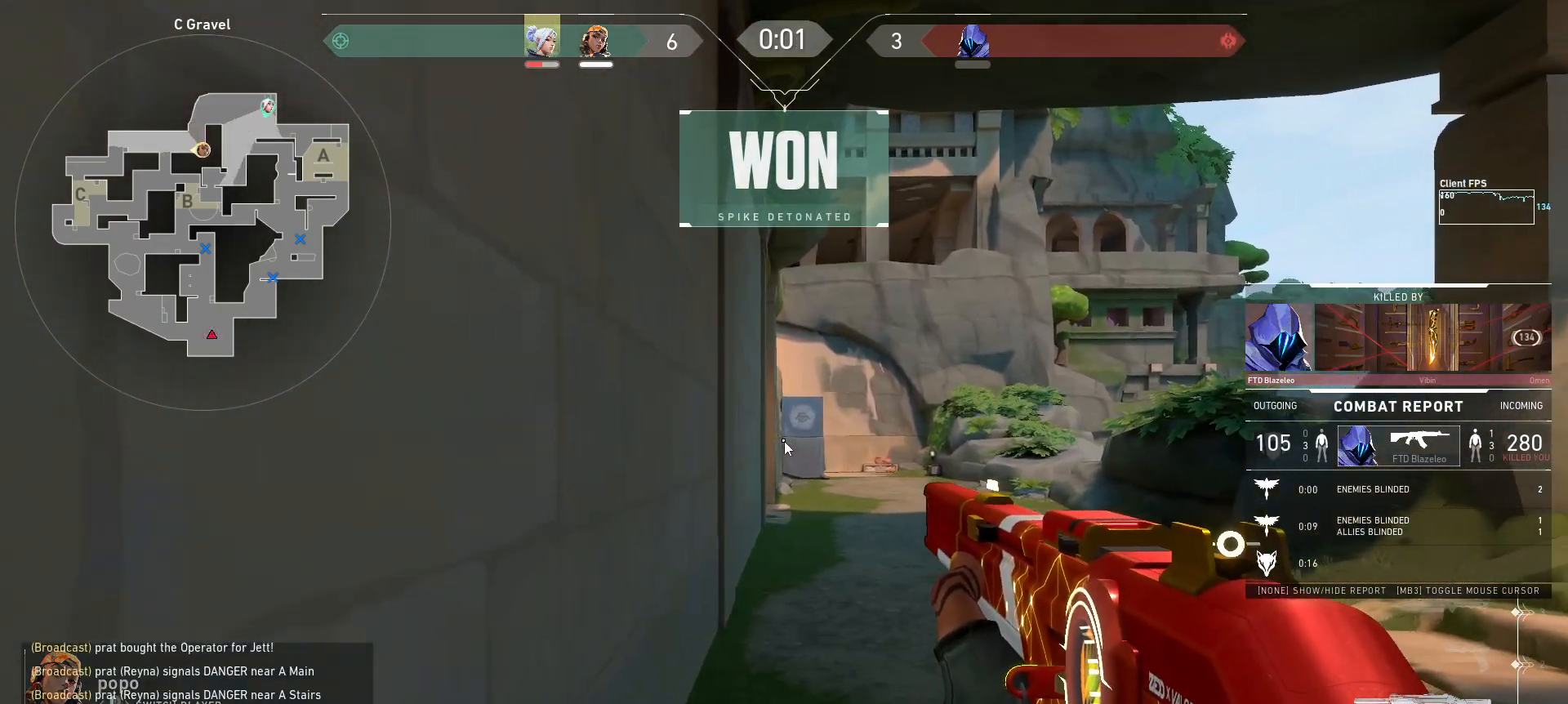
{"keys": [], "mouse": [], "events": []}
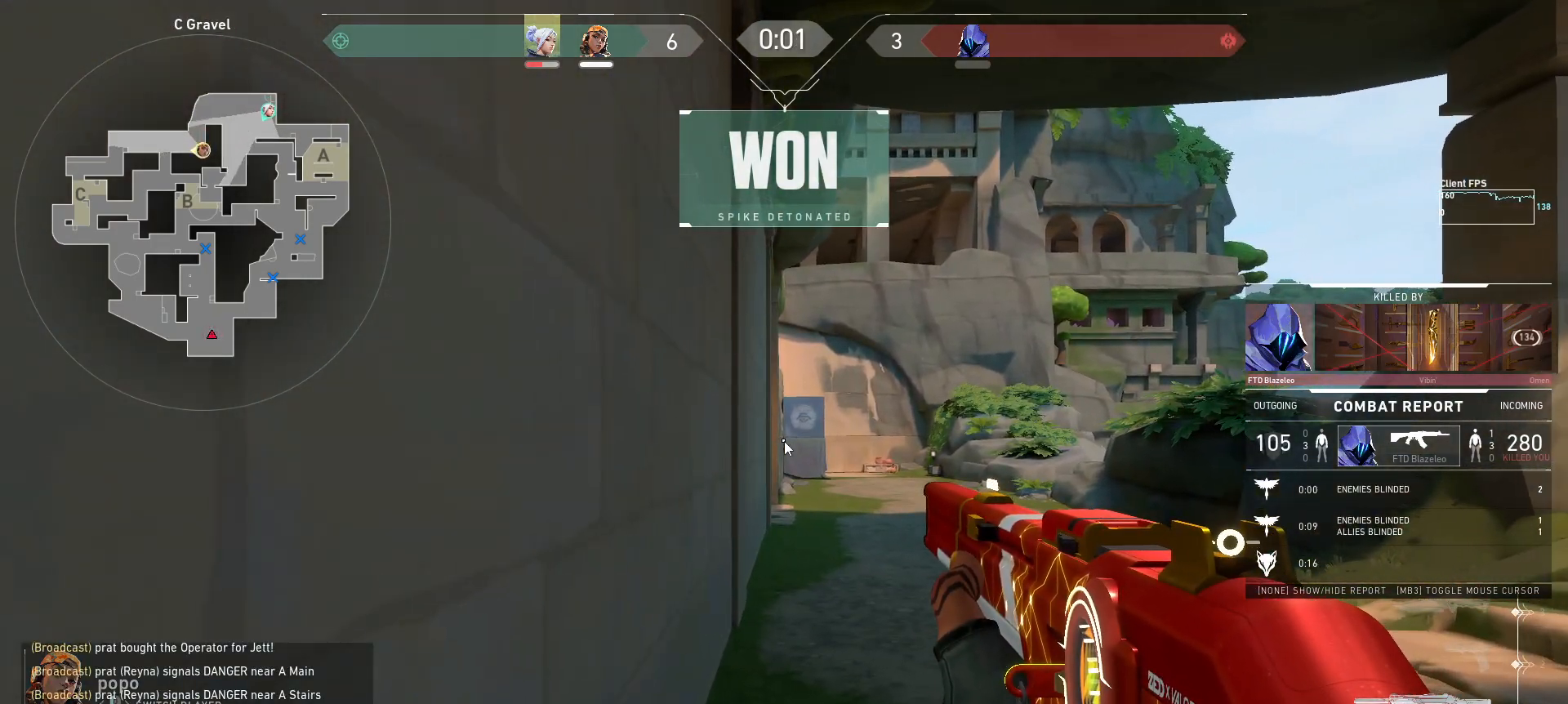
{"keys": ["a"], "mouse": [], "events": [[200, "space", "down"], [283, "space", "up"], [450, "a", "down"]]}
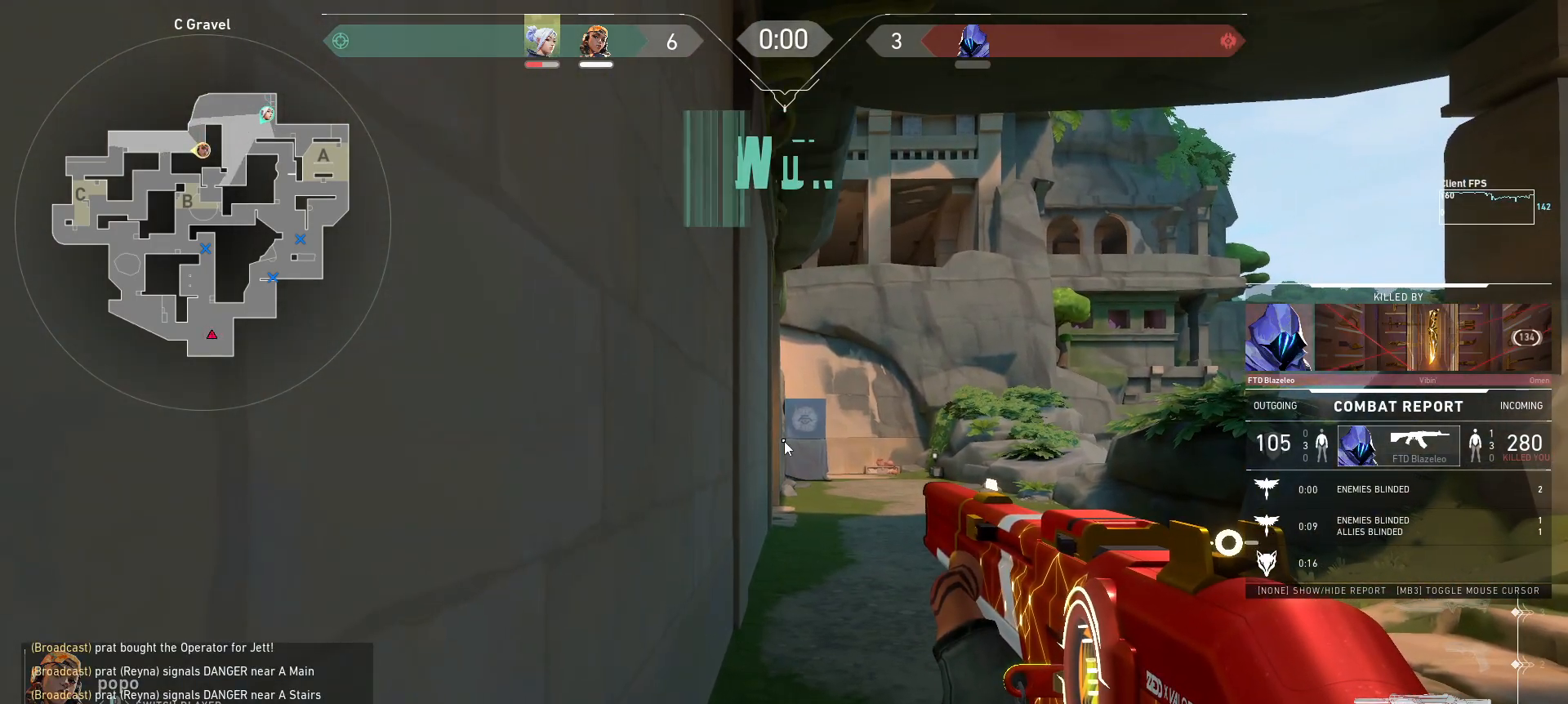
{"keys": [], "mouse": [], "events": [[50, "a", "up"], [383, "space", "down"], [483, "space", "up"]]}
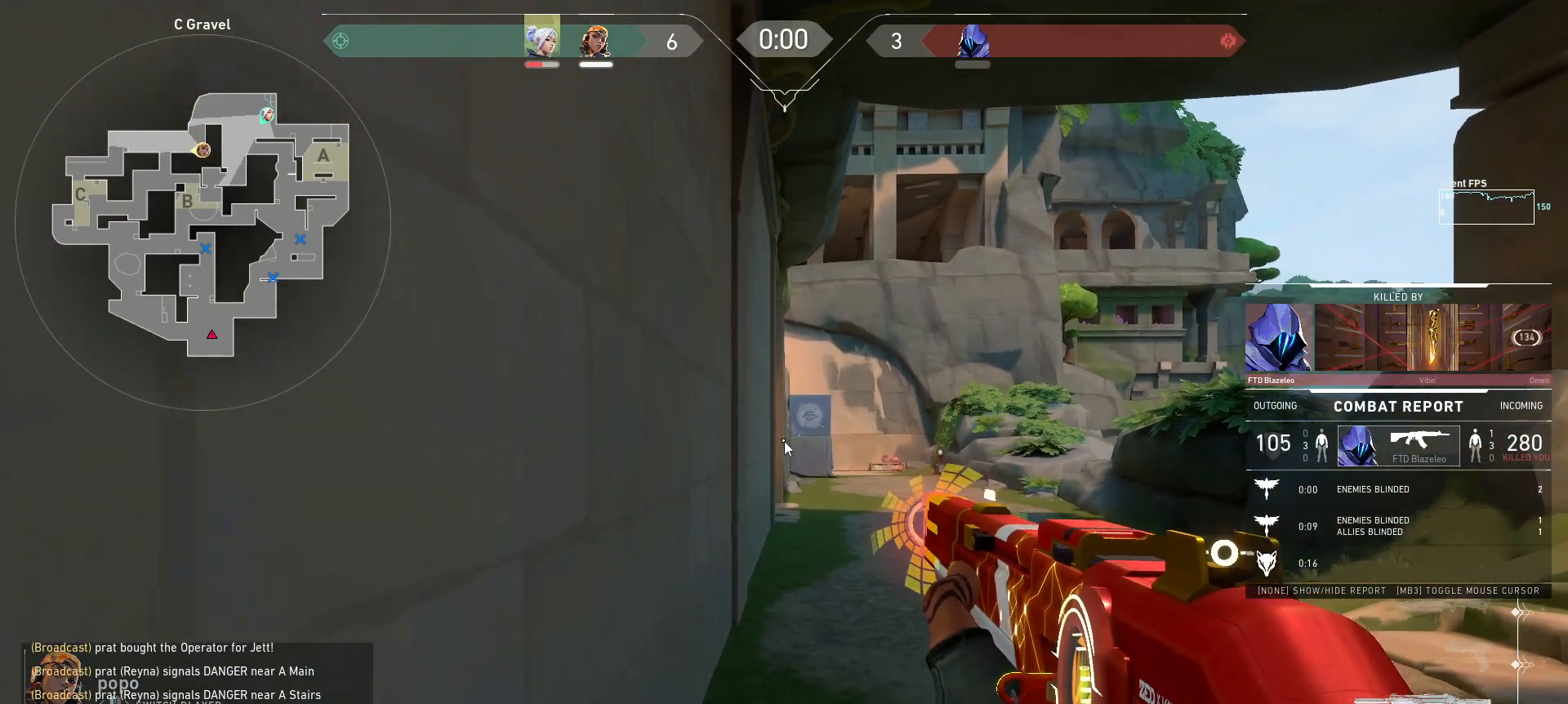
{"keys": [], "mouse": [], "events": [[283, "s", "down"], [400, "s", "up"]]}
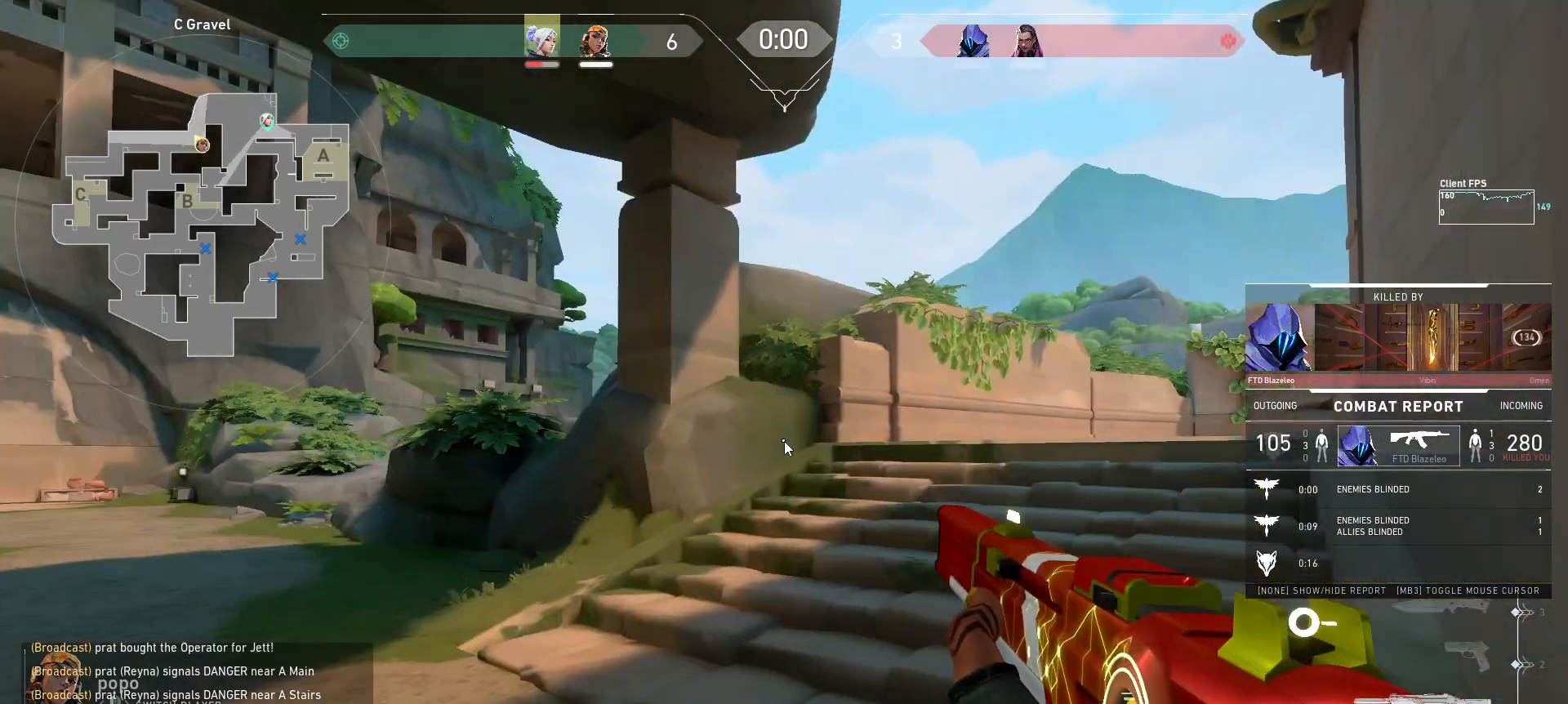
{"keys": [], "mouse": [], "events": []}
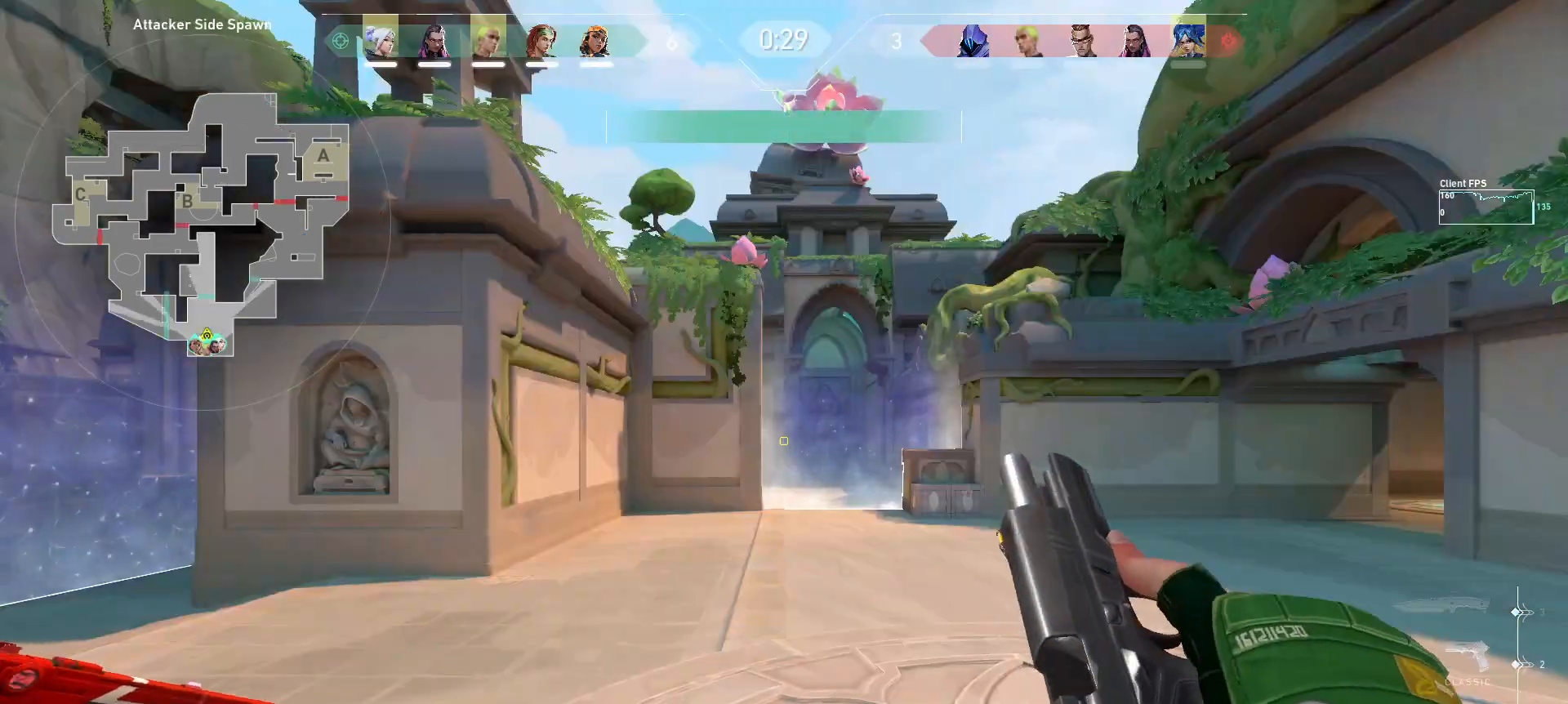
{"keys": [], "mouse": [], "events": []}
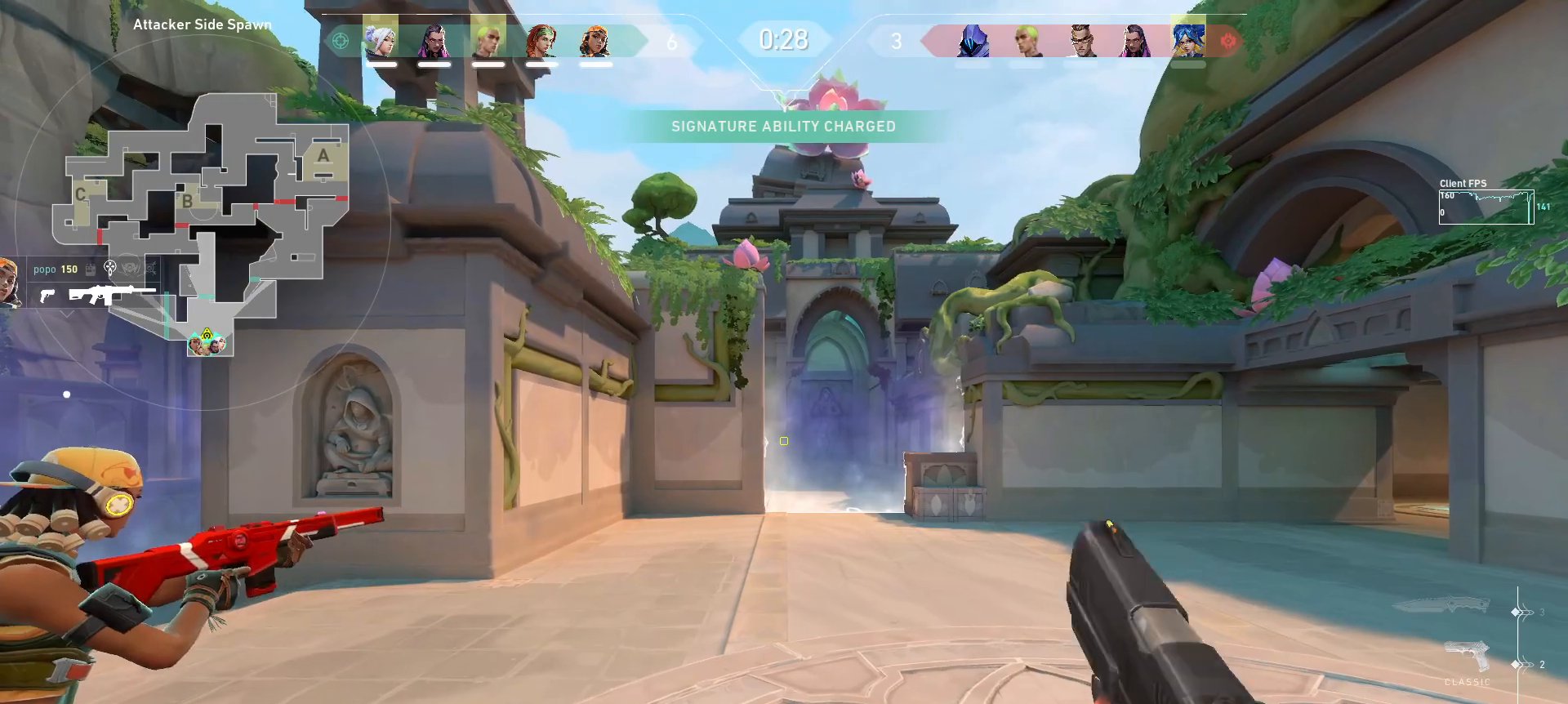
{"keys": [], "mouse": [], "events": []}
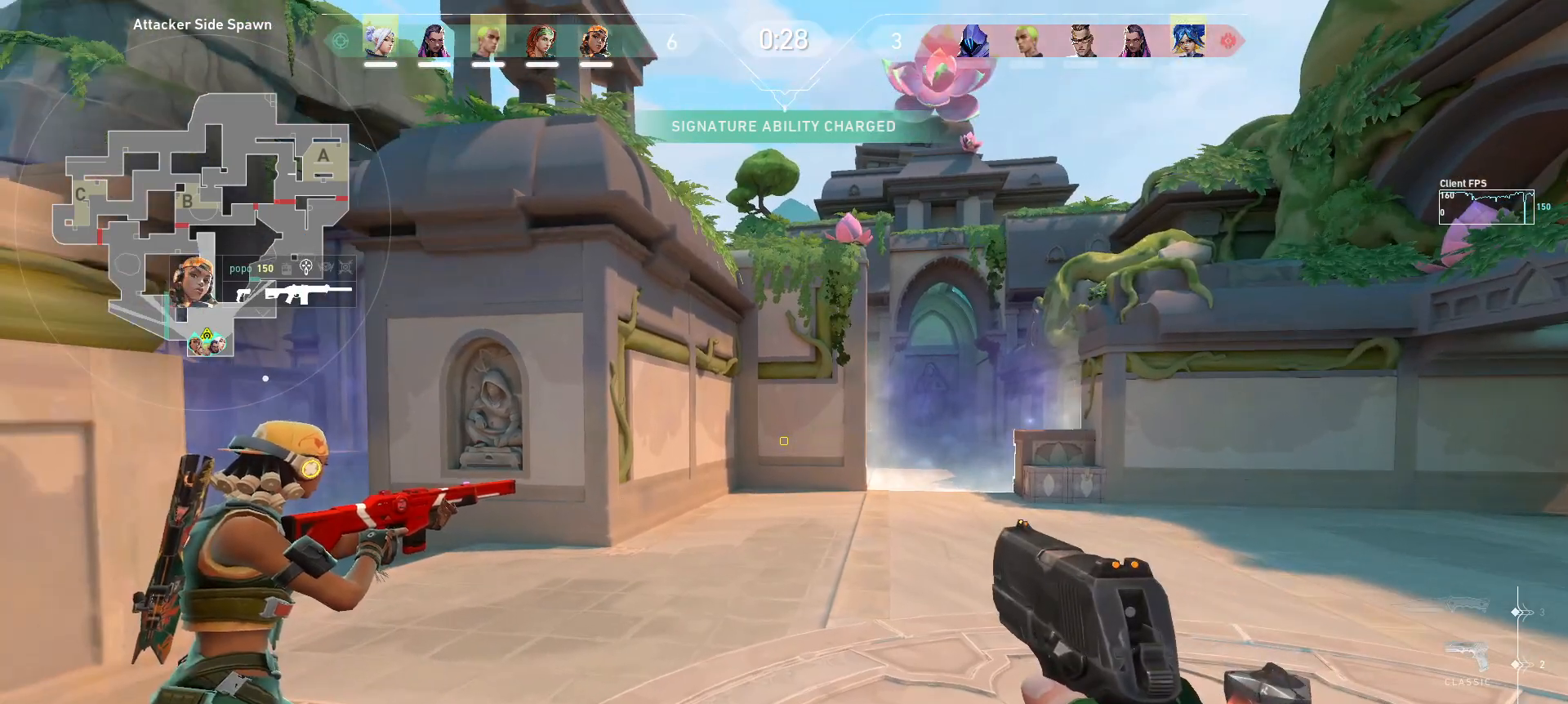
{"keys": [], "mouse": [], "events": []}
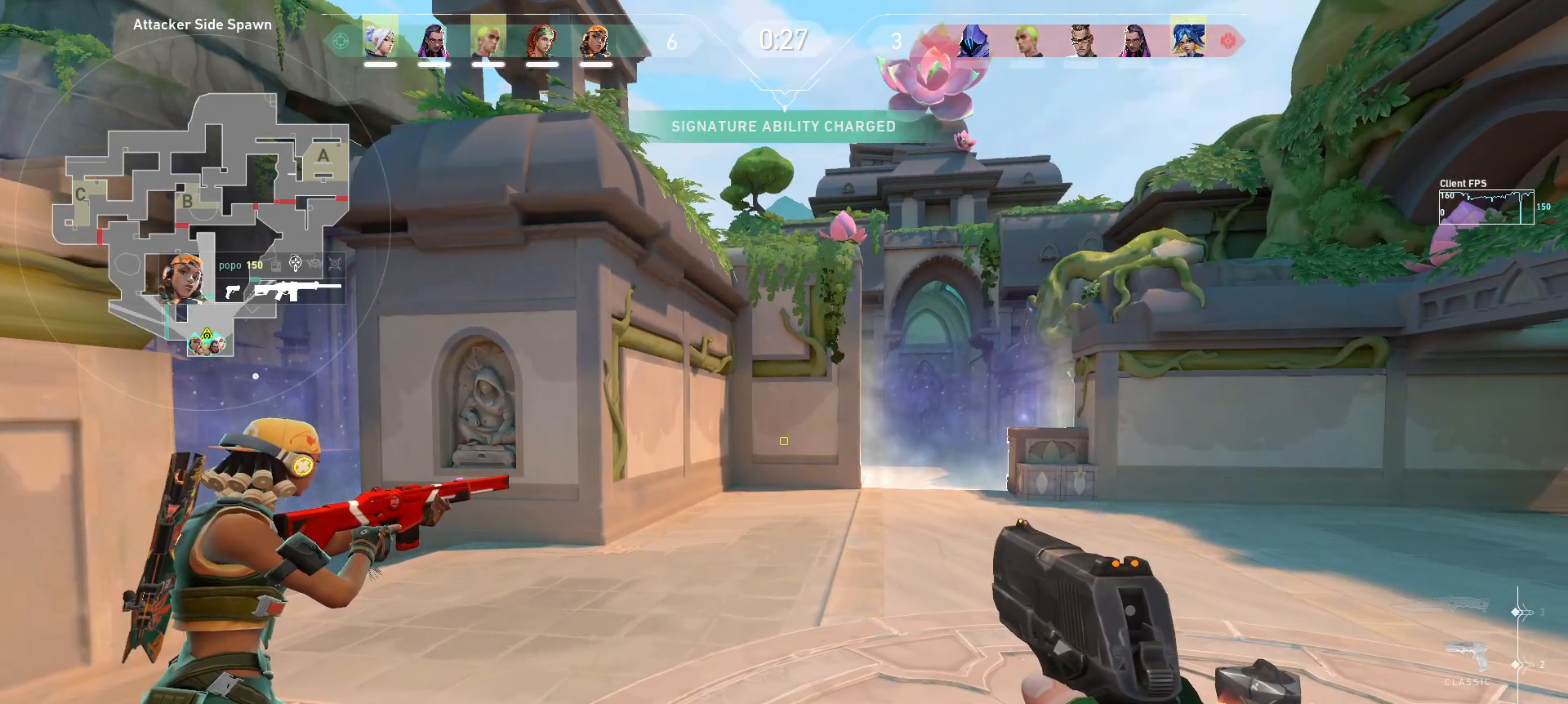
{"keys": [], "mouse": [], "events": []}
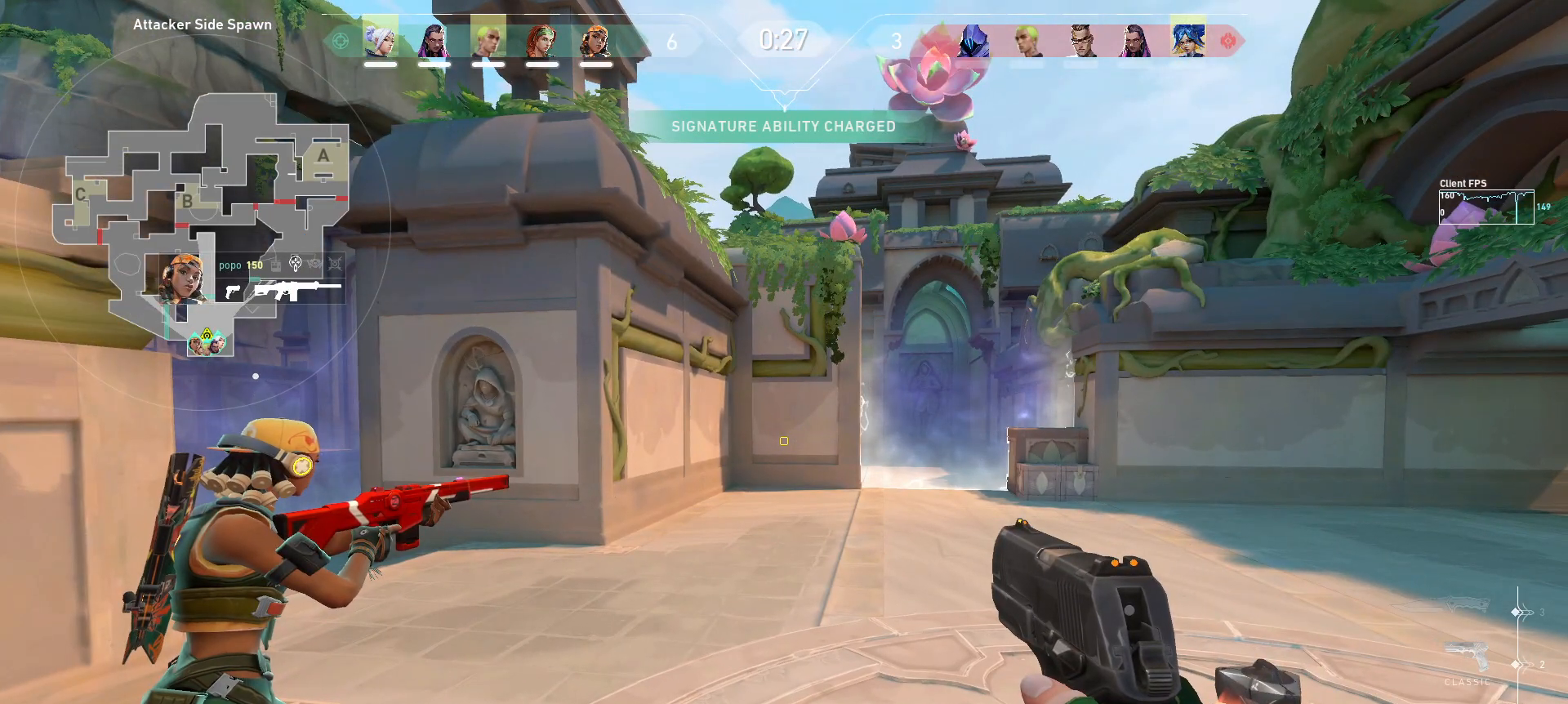
{"keys": [], "mouse": [], "events": []}
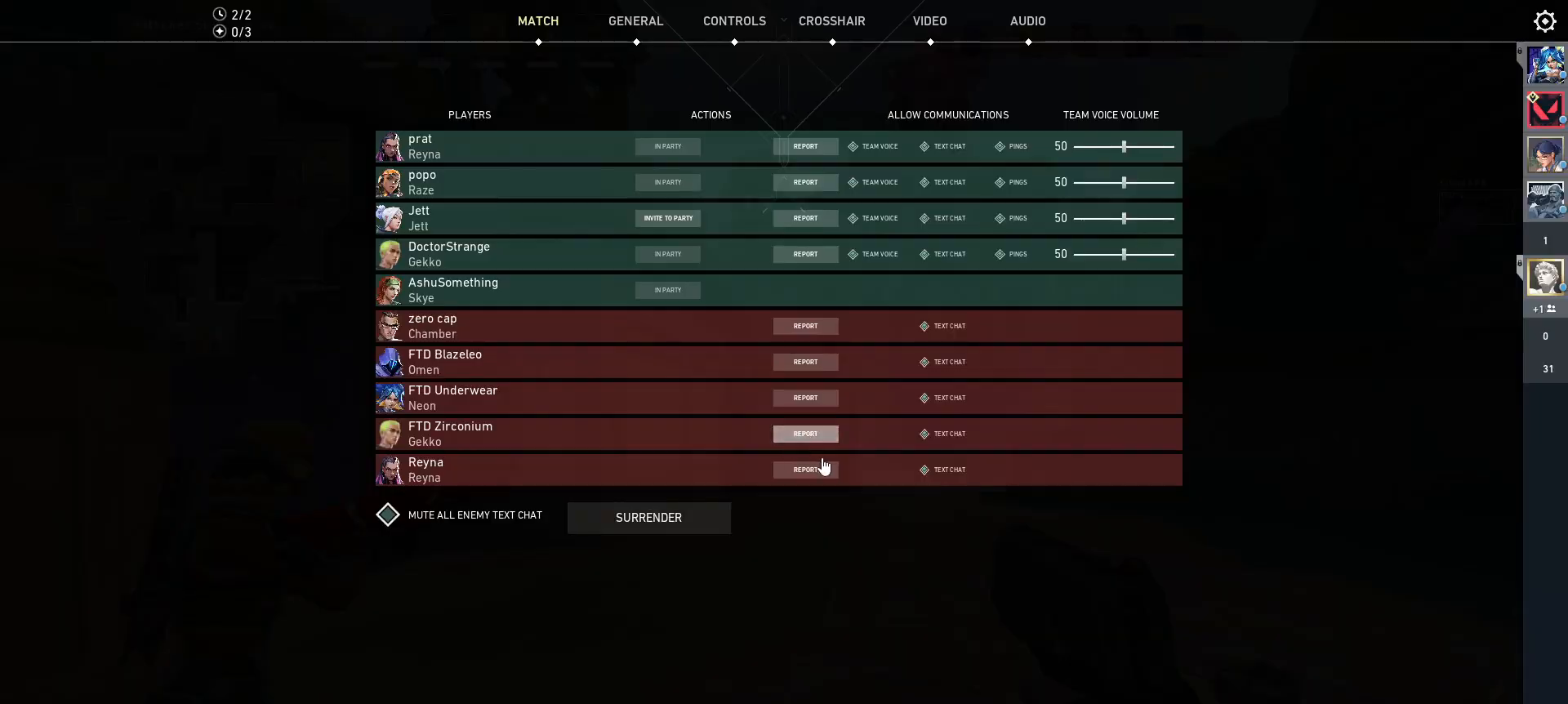
{"keys": [], "mouse": [], "events": []}
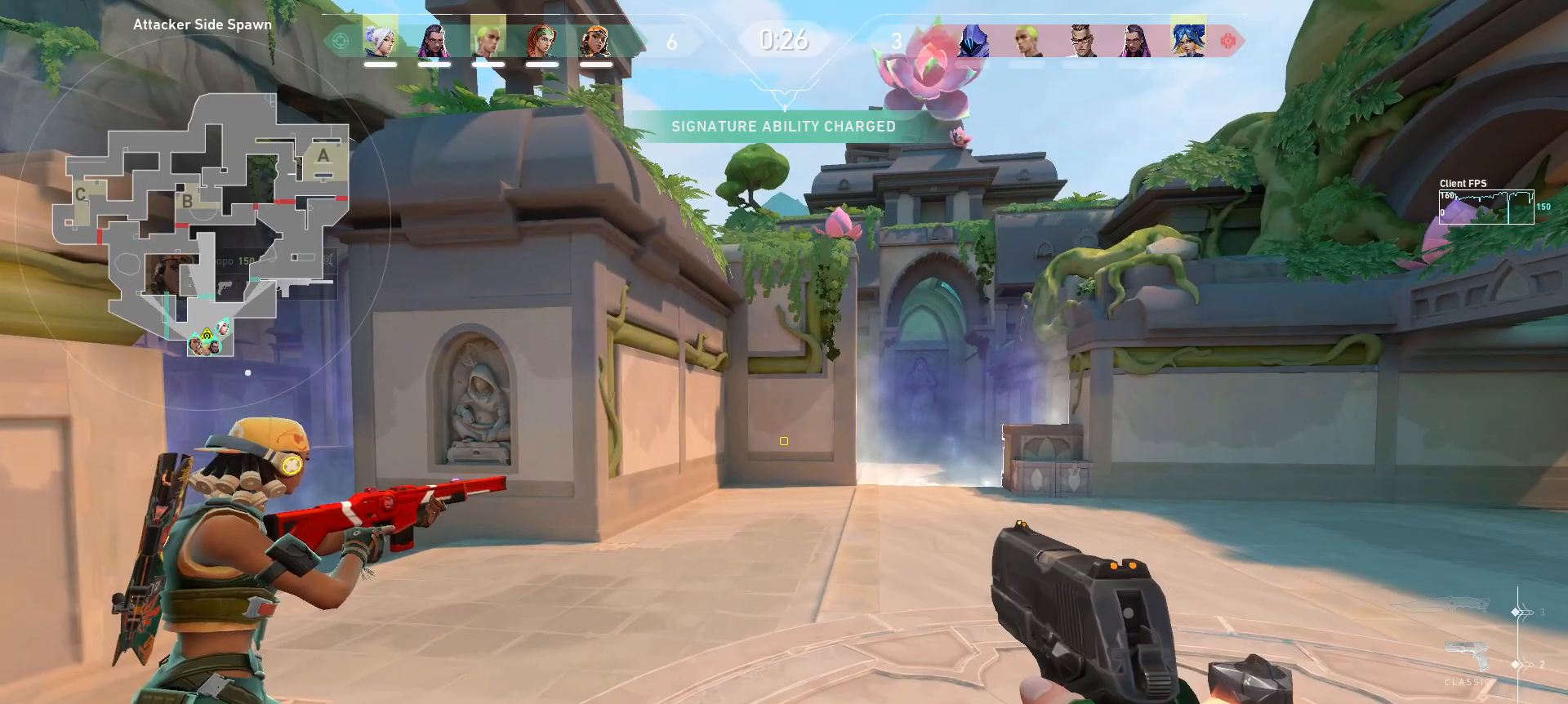
{"keys": ["w"], "mouse": [], "events": [[383, "w", "down"]]}
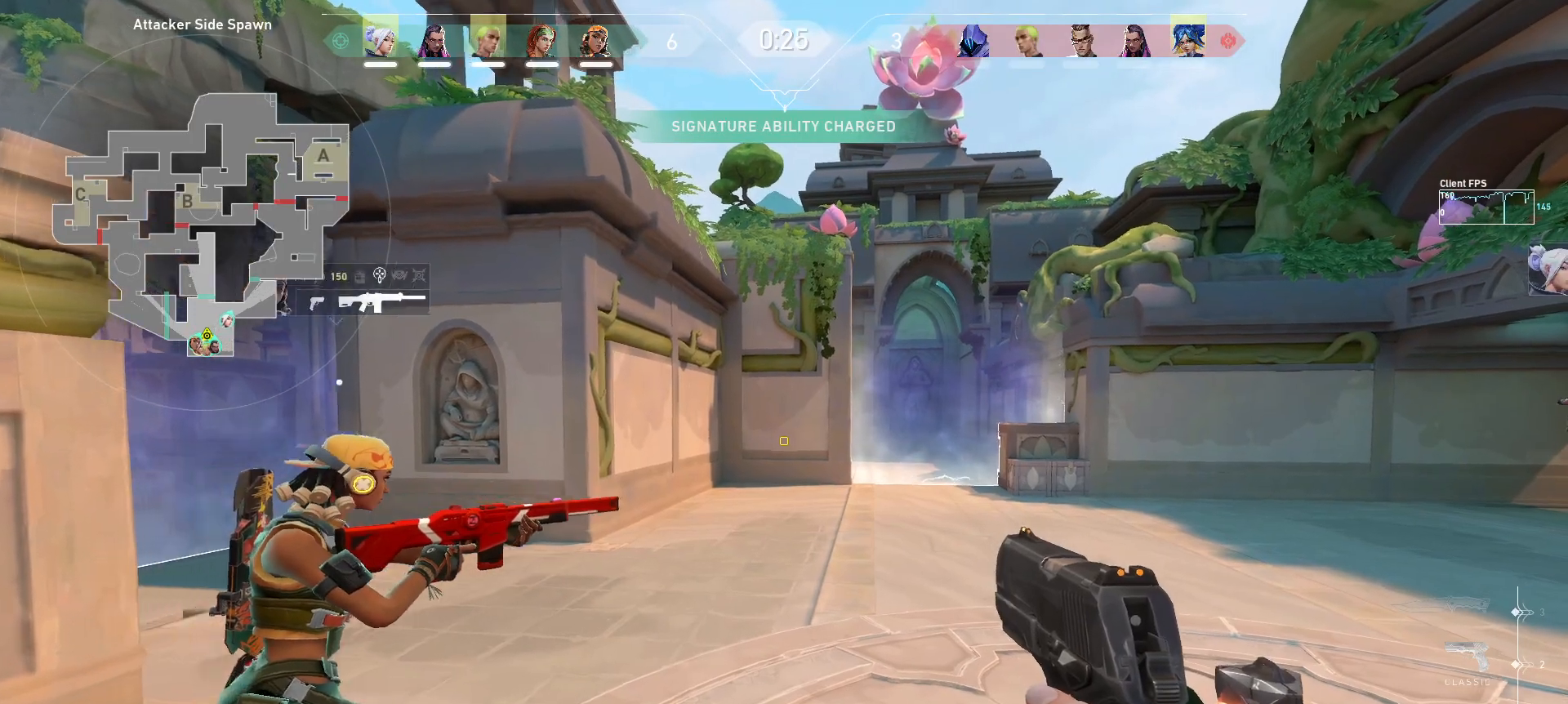
{"keys": ["d", "s"], "mouse": [], "events": [[100, "w", "up"], [433, "d", "down"], [433, "s", "down"]]}
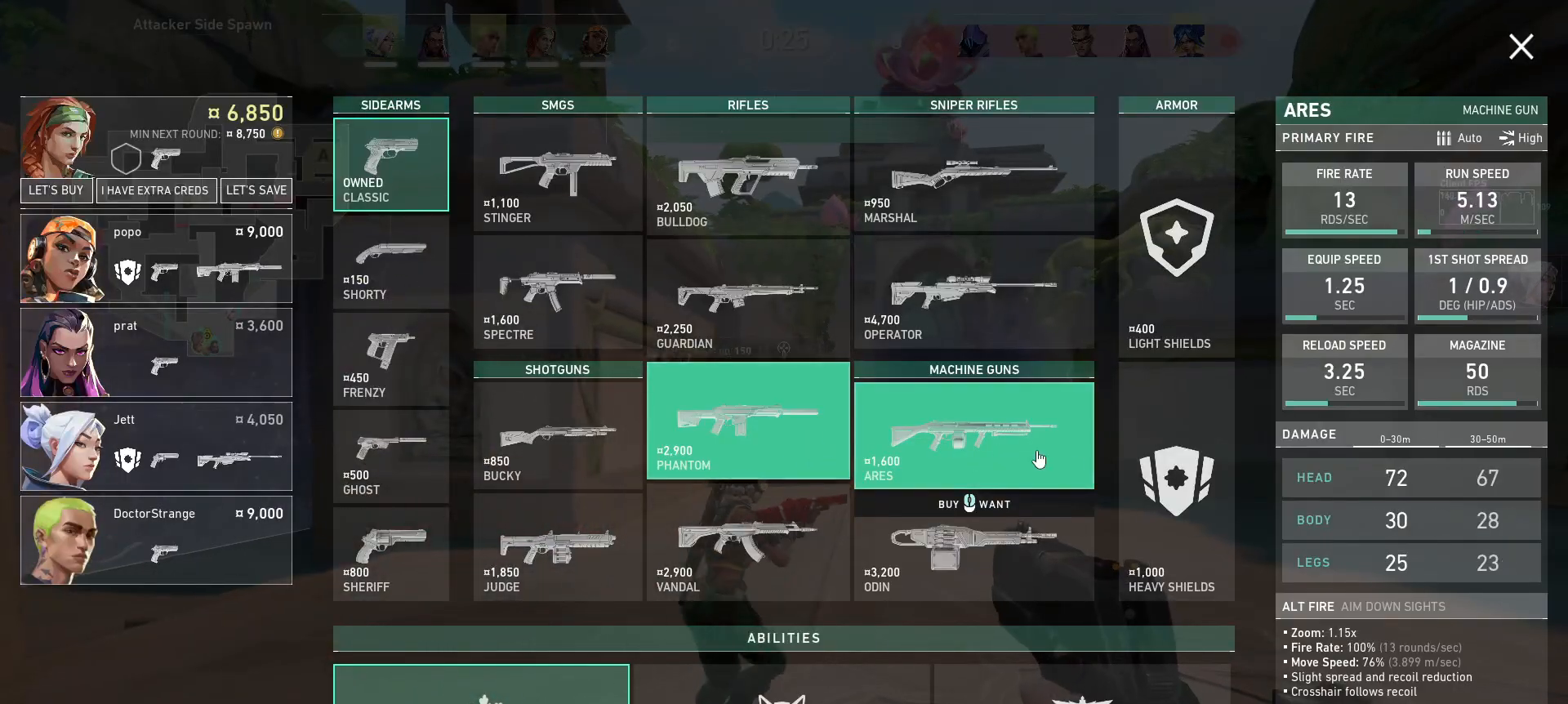
{"keys": [], "mouse": ["left"], "events": [[50, "d", "up"], [50, "s", "up"], [450, "mouse_left", "down"]]}
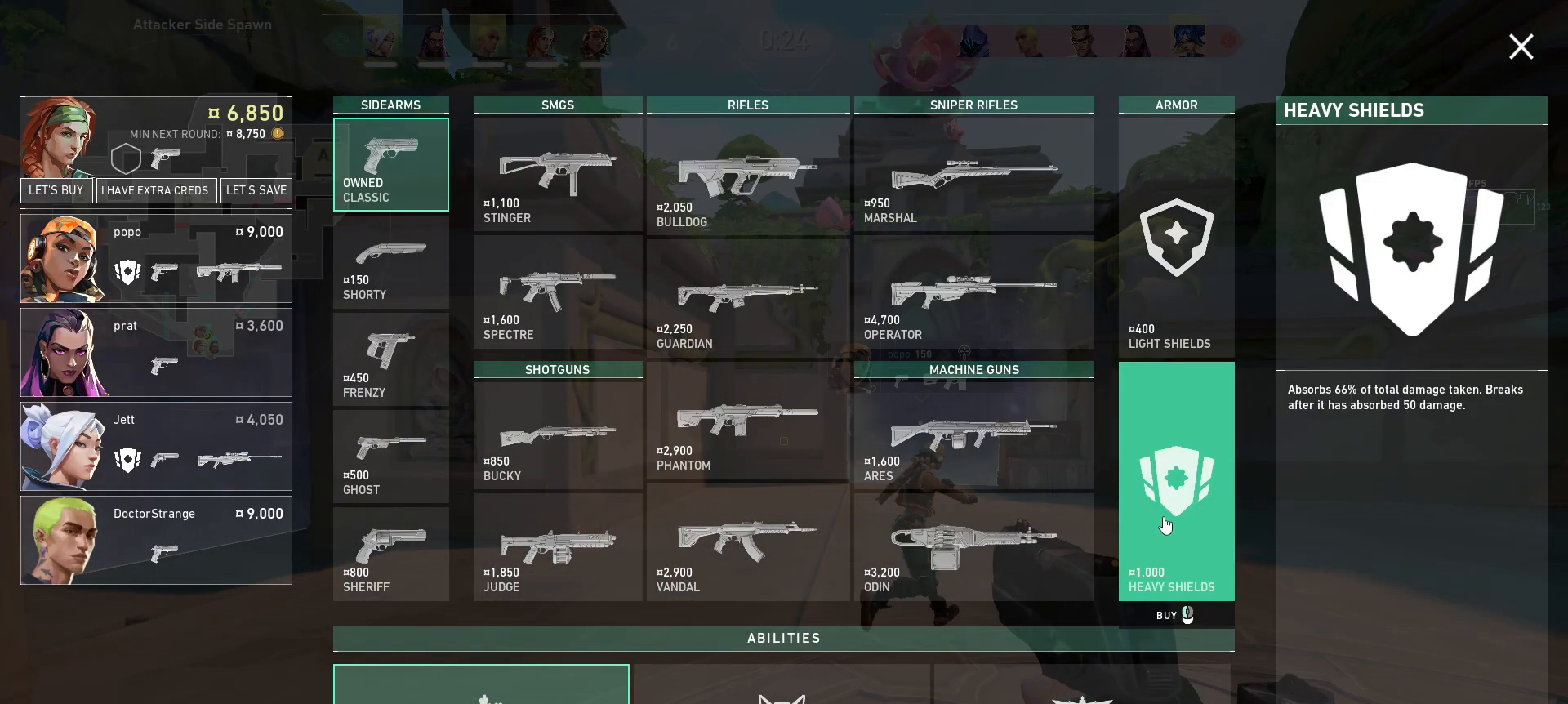
{"keys": [], "mouse": [], "events": [[33, "mouse_left", "up"], [200, "mouse_left", "down"], [267, "mouse_left", "up"], [383, "mouse_left", "down"], [467, "mouse_left", "up"]]}
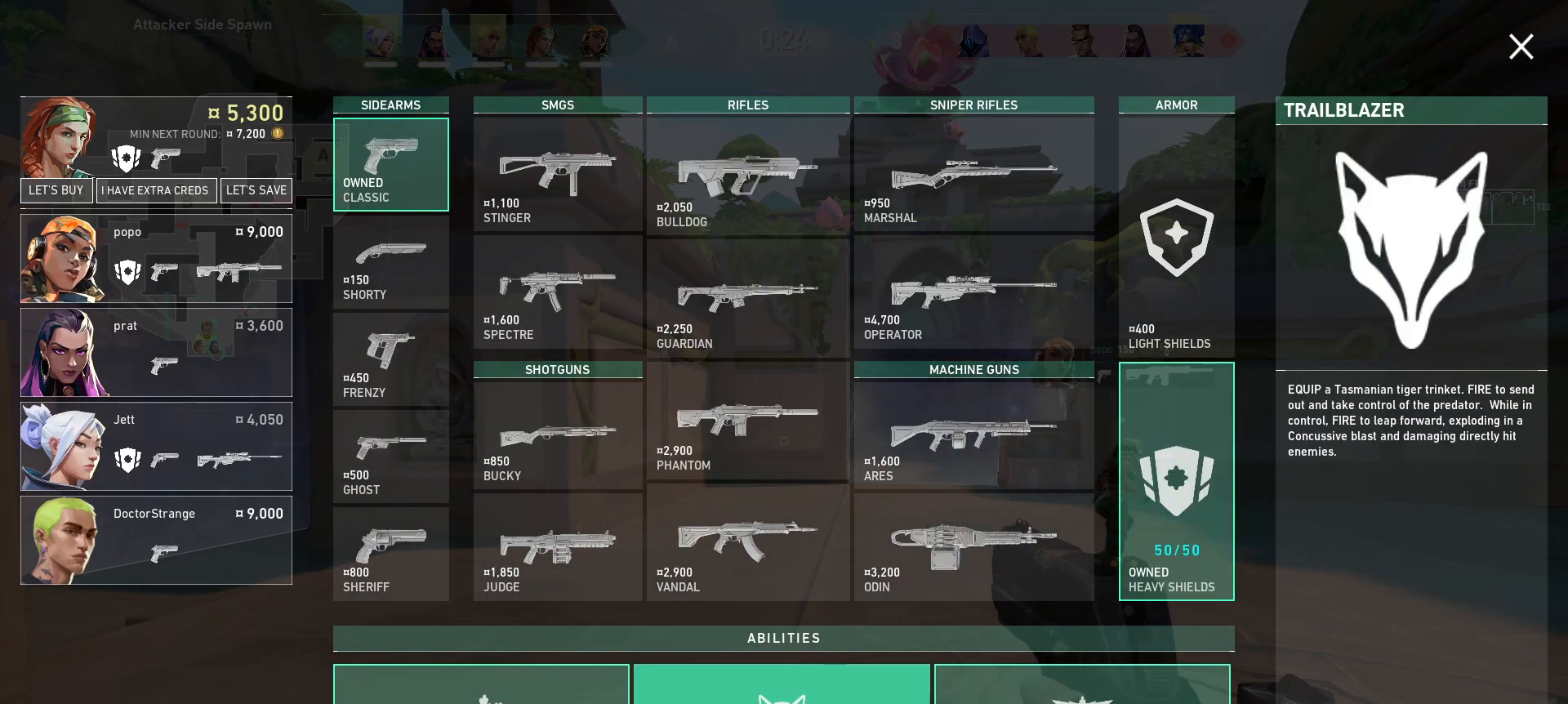
{"keys": [], "mouse": [], "events": []}
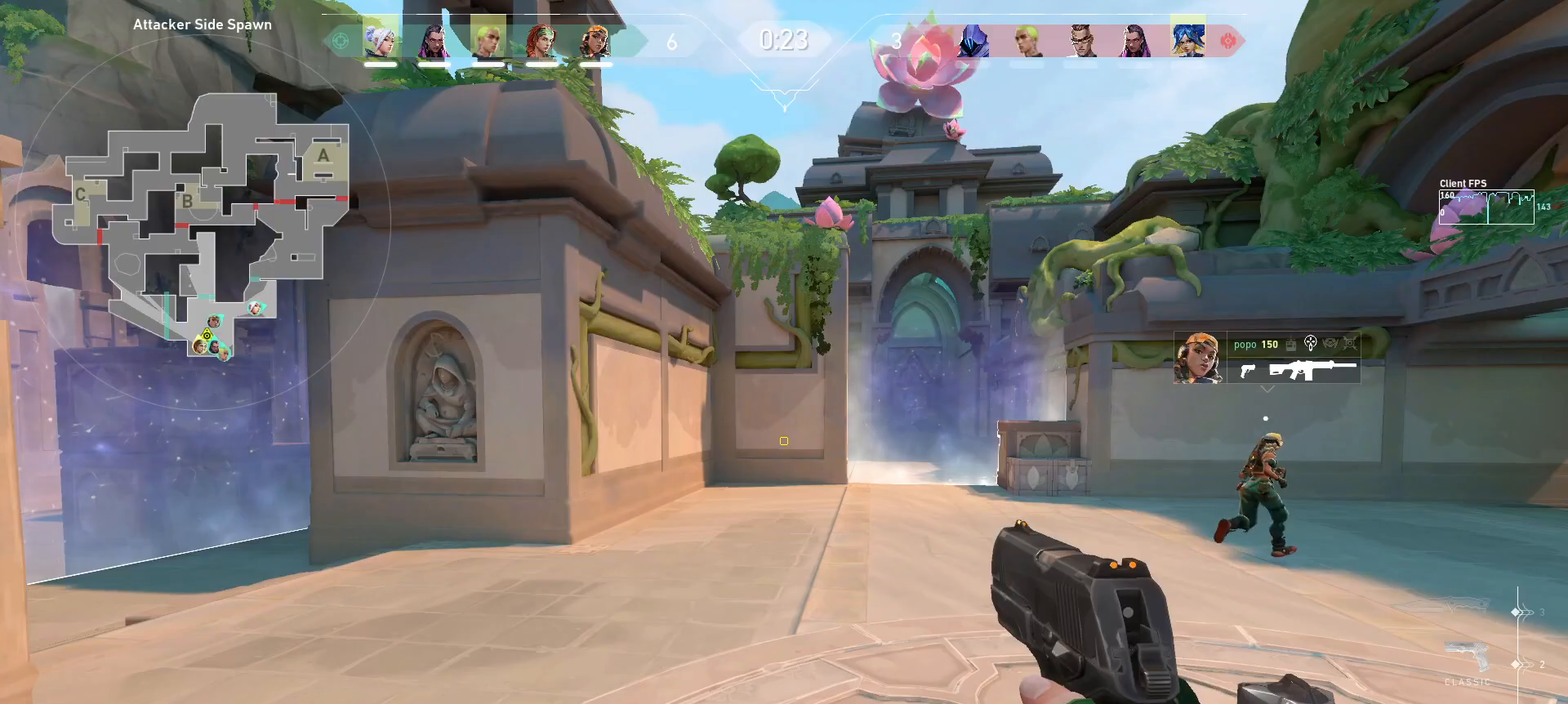
{"keys": [], "mouse": [], "events": []}
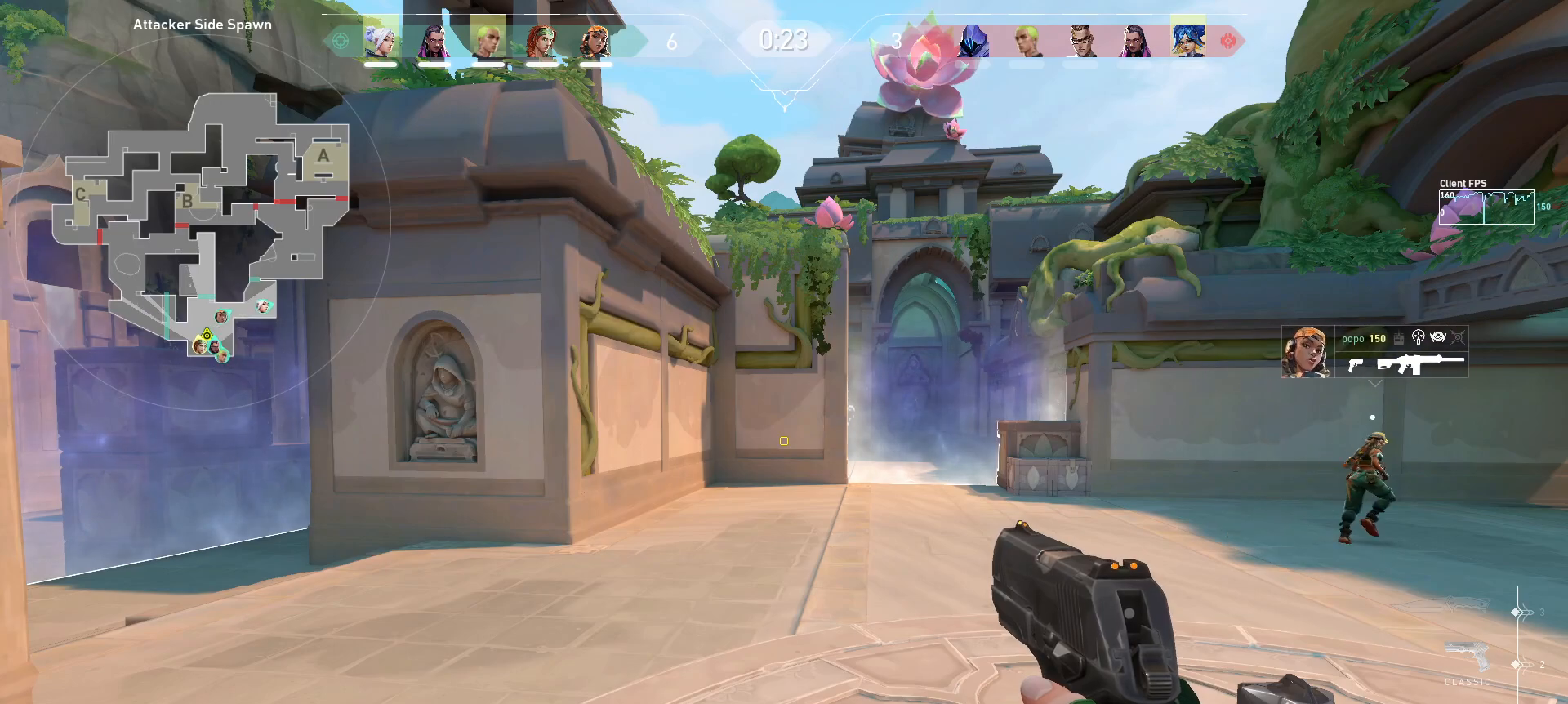
{"keys": [], "mouse": [], "events": [[333, "shift", "down"], [483, "shift", "up"]]}
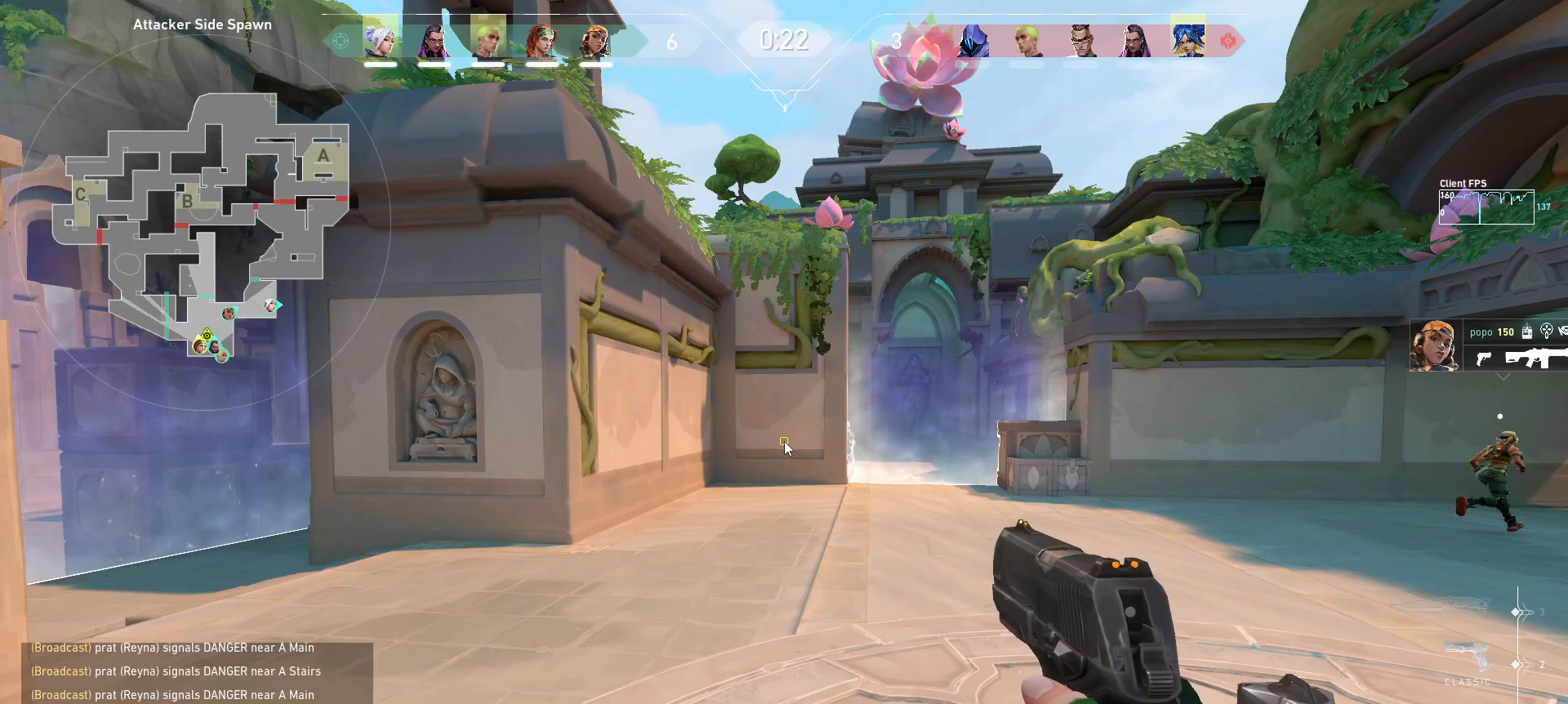
{"keys": [], "mouse": [], "events": []}
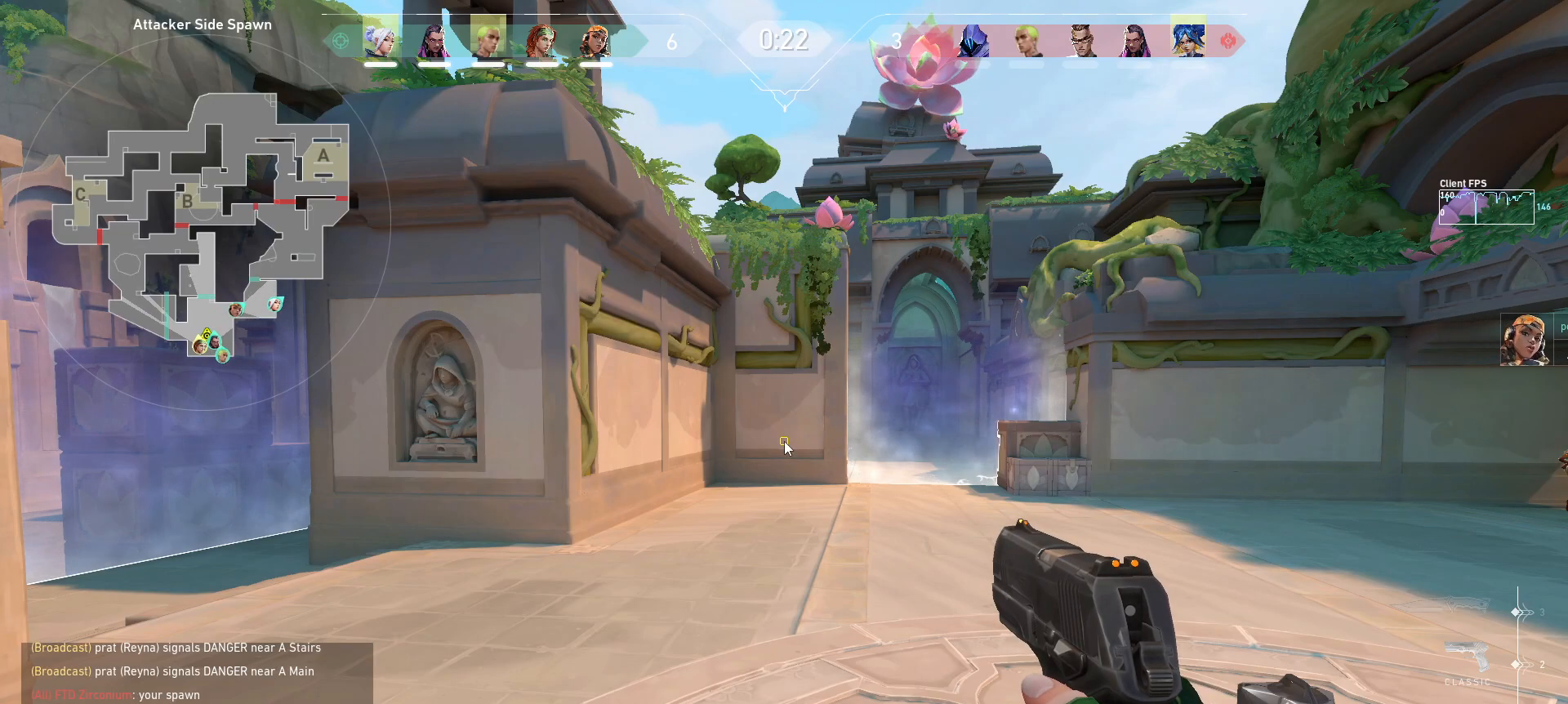
{"keys": [], "mouse": [], "events": []}
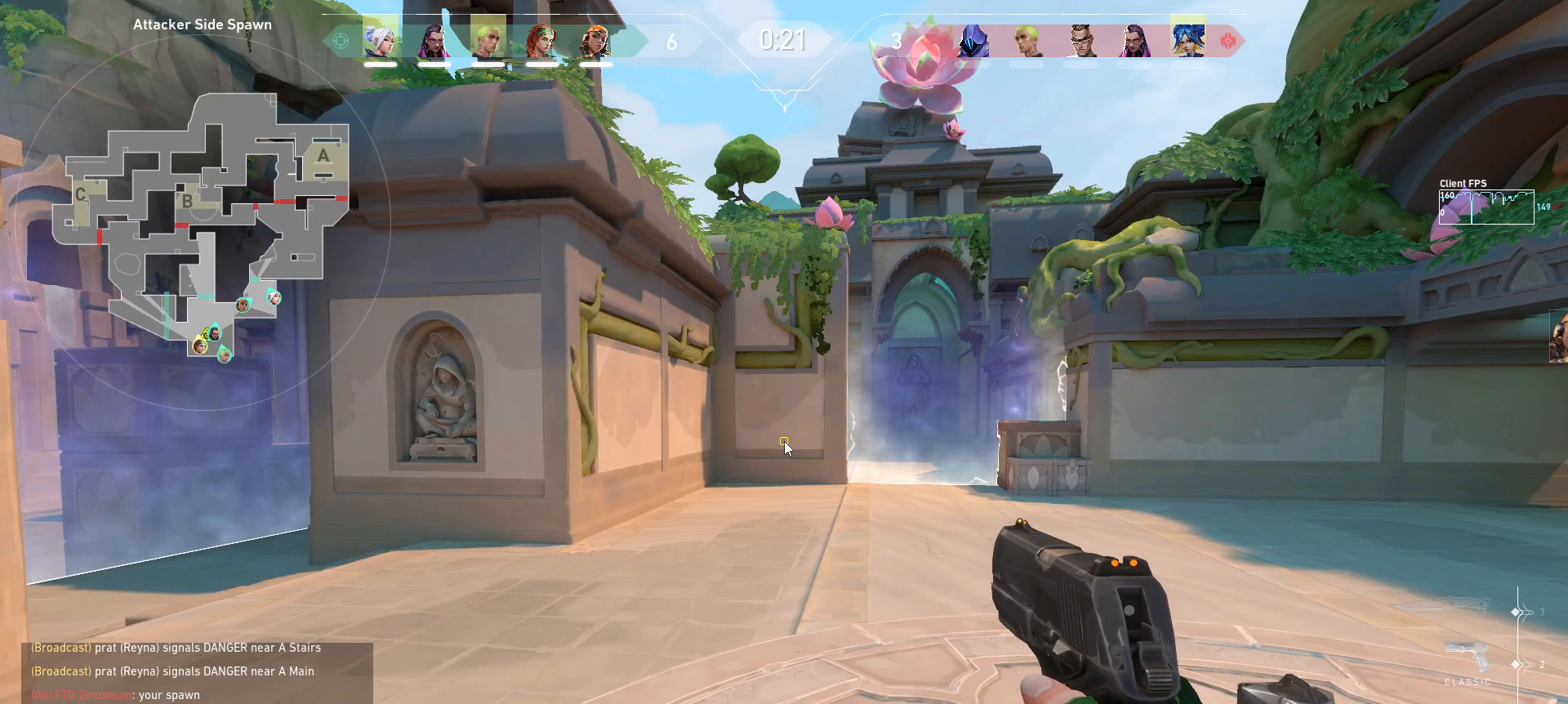
{"keys": ["s"], "mouse": [], "events": [[67, "d", "down"], [150, "a", "down"], [200, "d", "up"], [233, "space", "down"], [267, "a", "up"], [333, "space", "up"], [450, "s", "down"]]}
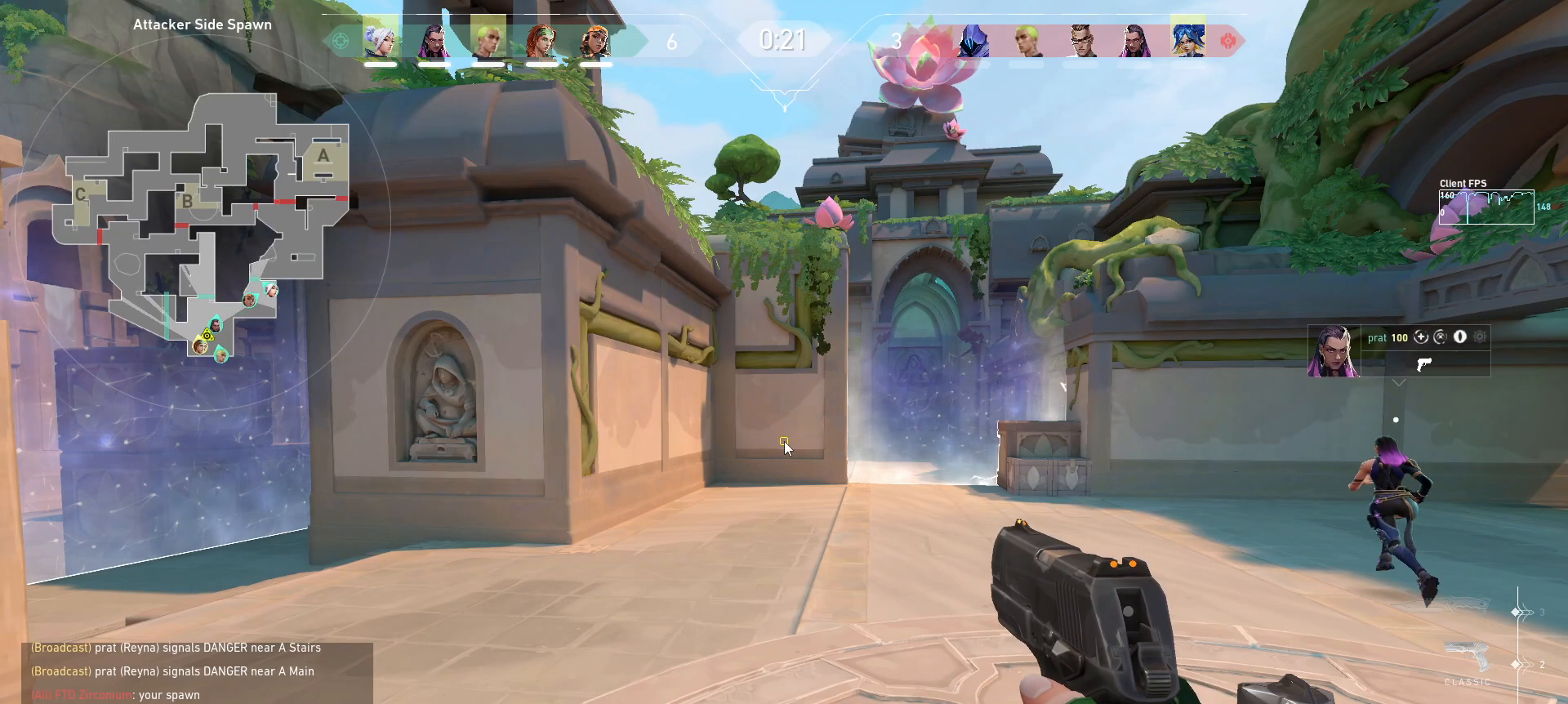
{"keys": [], "mouse": [], "events": [[67, "a", "down"], [100, "s", "up"], [183, "a", "up"], [400, "a", "down"], [500, "a", "up"]]}
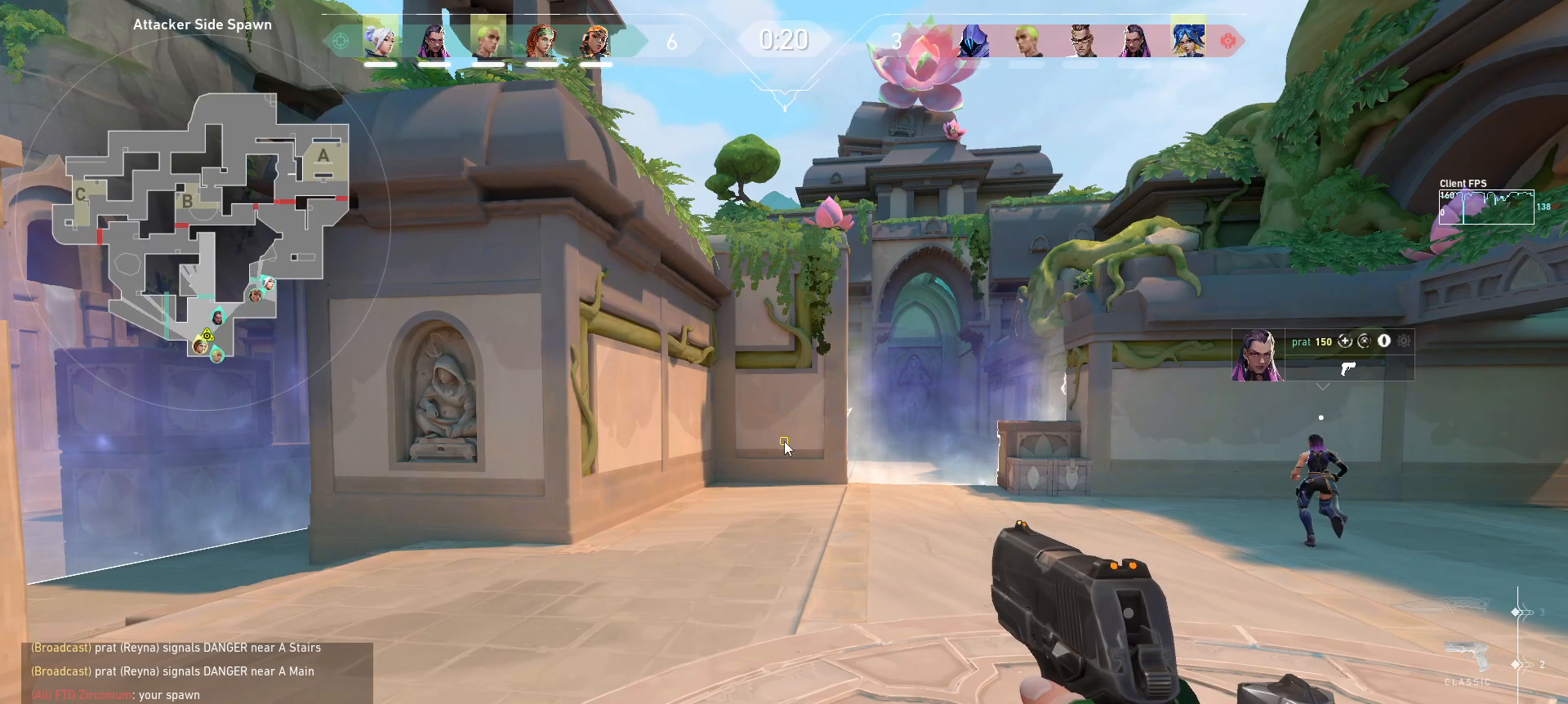
{"keys": [], "mouse": [], "events": []}
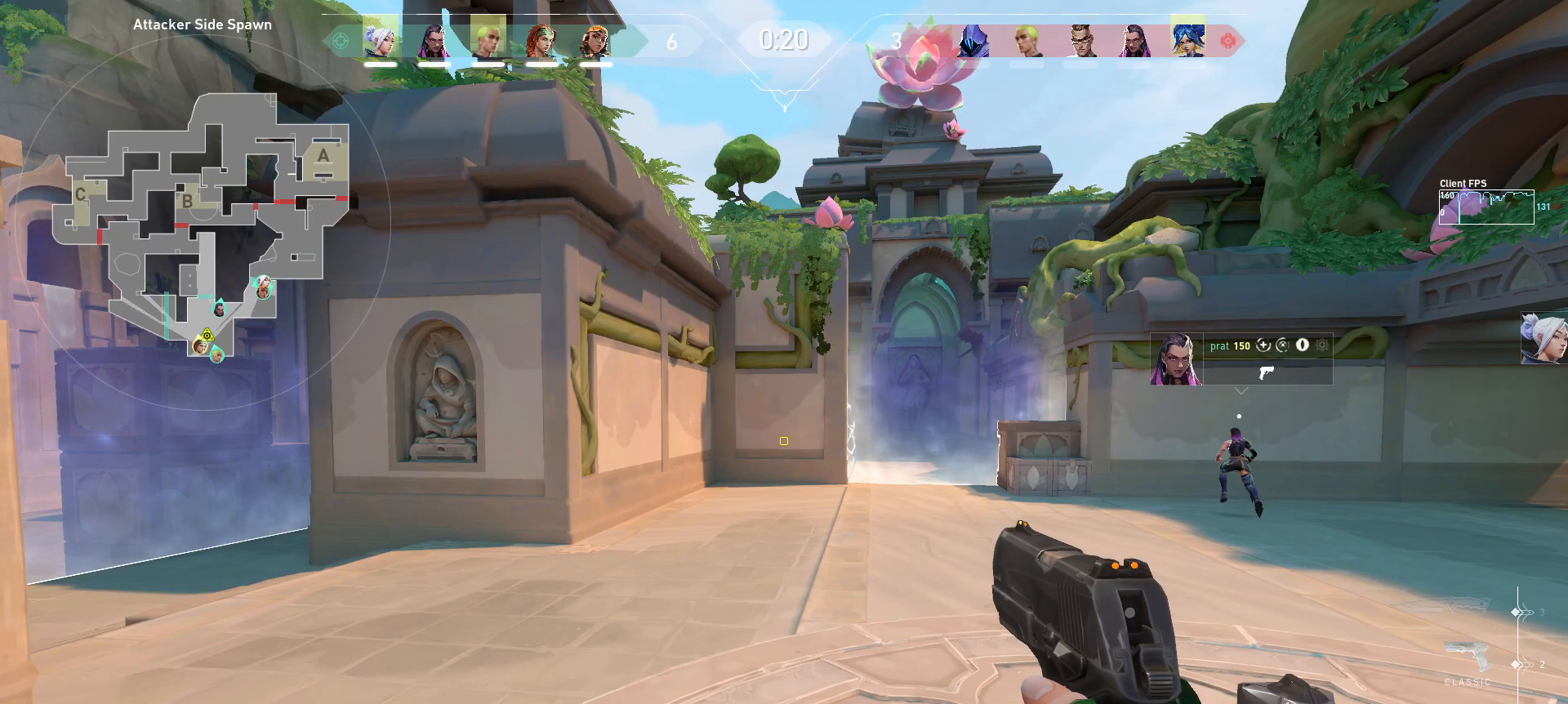
{"keys": ["w"], "mouse": [], "events": [[150, "a", "down"], [183, "w", "down"], [450, "a", "up"]]}
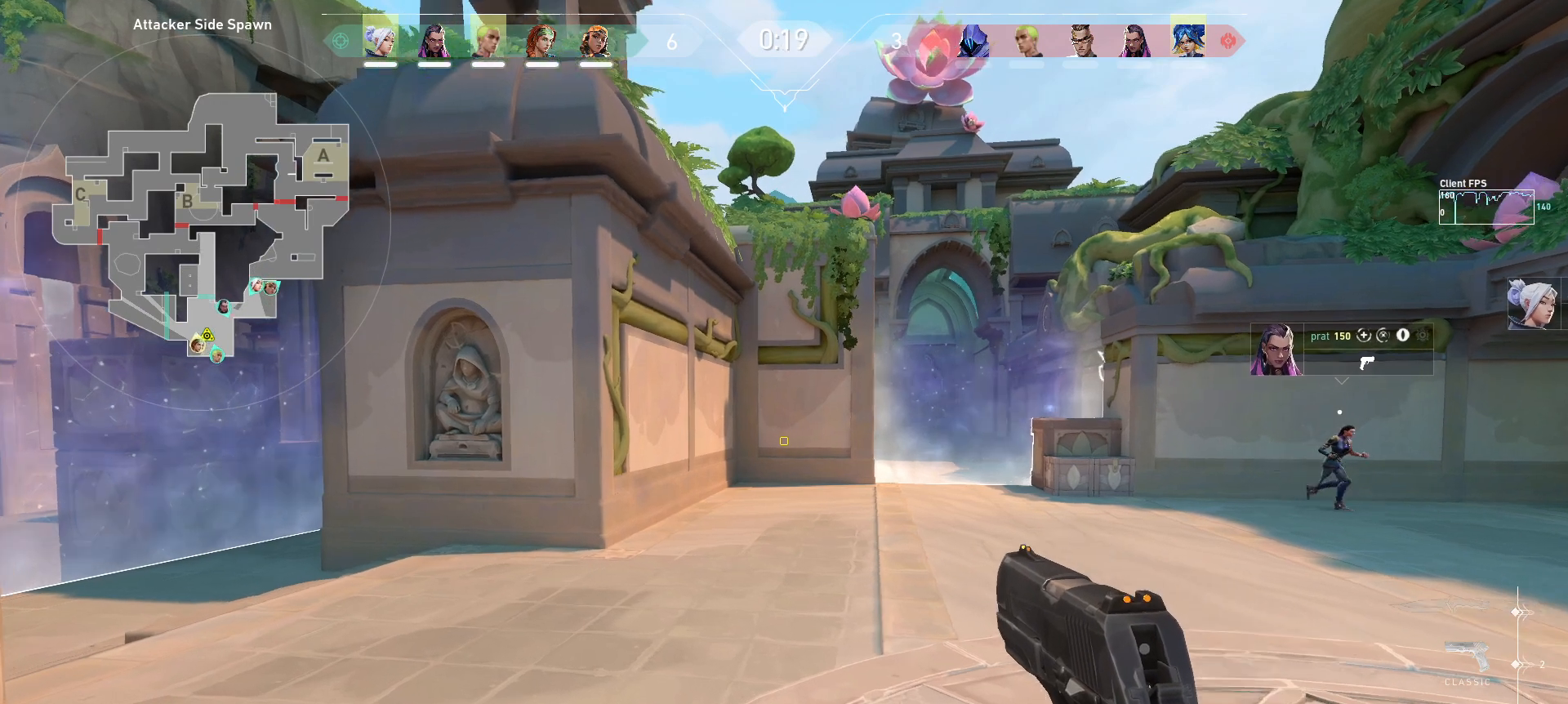
{"keys": ["w"], "mouse": [], "events": []}
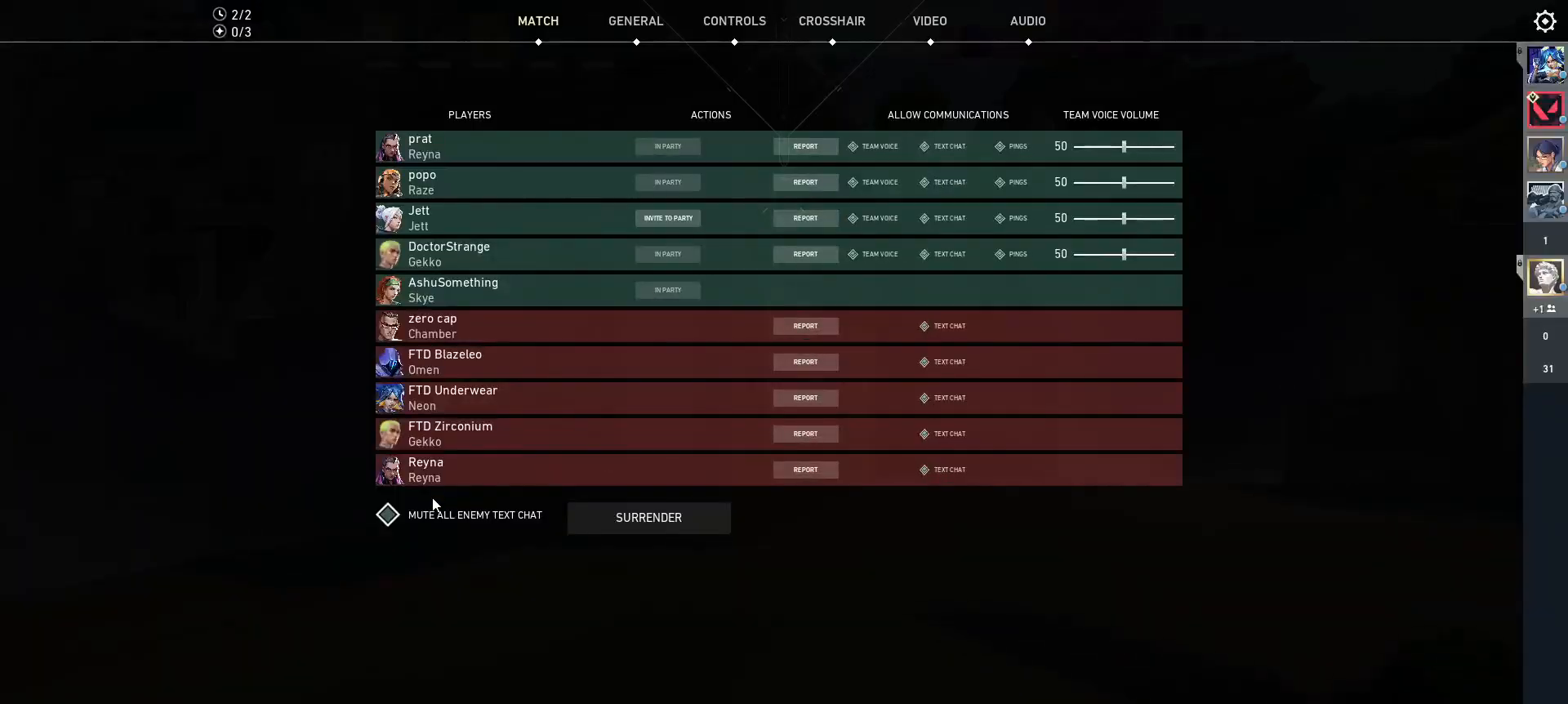
{"keys": [], "mouse": [], "events": [[283, "w", "up"]]}
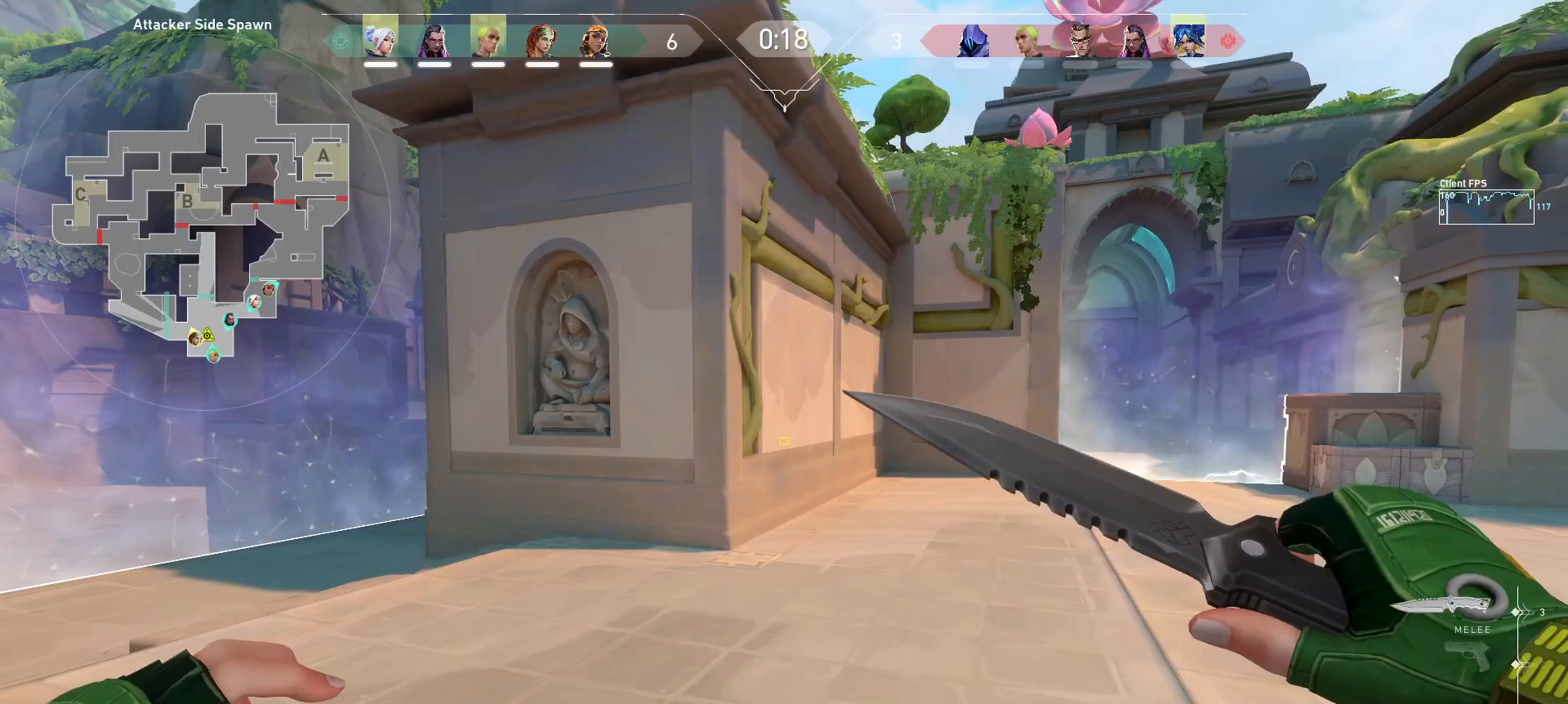
{"keys": ["w"], "mouse": [], "events": [[250, "w", "down"]]}